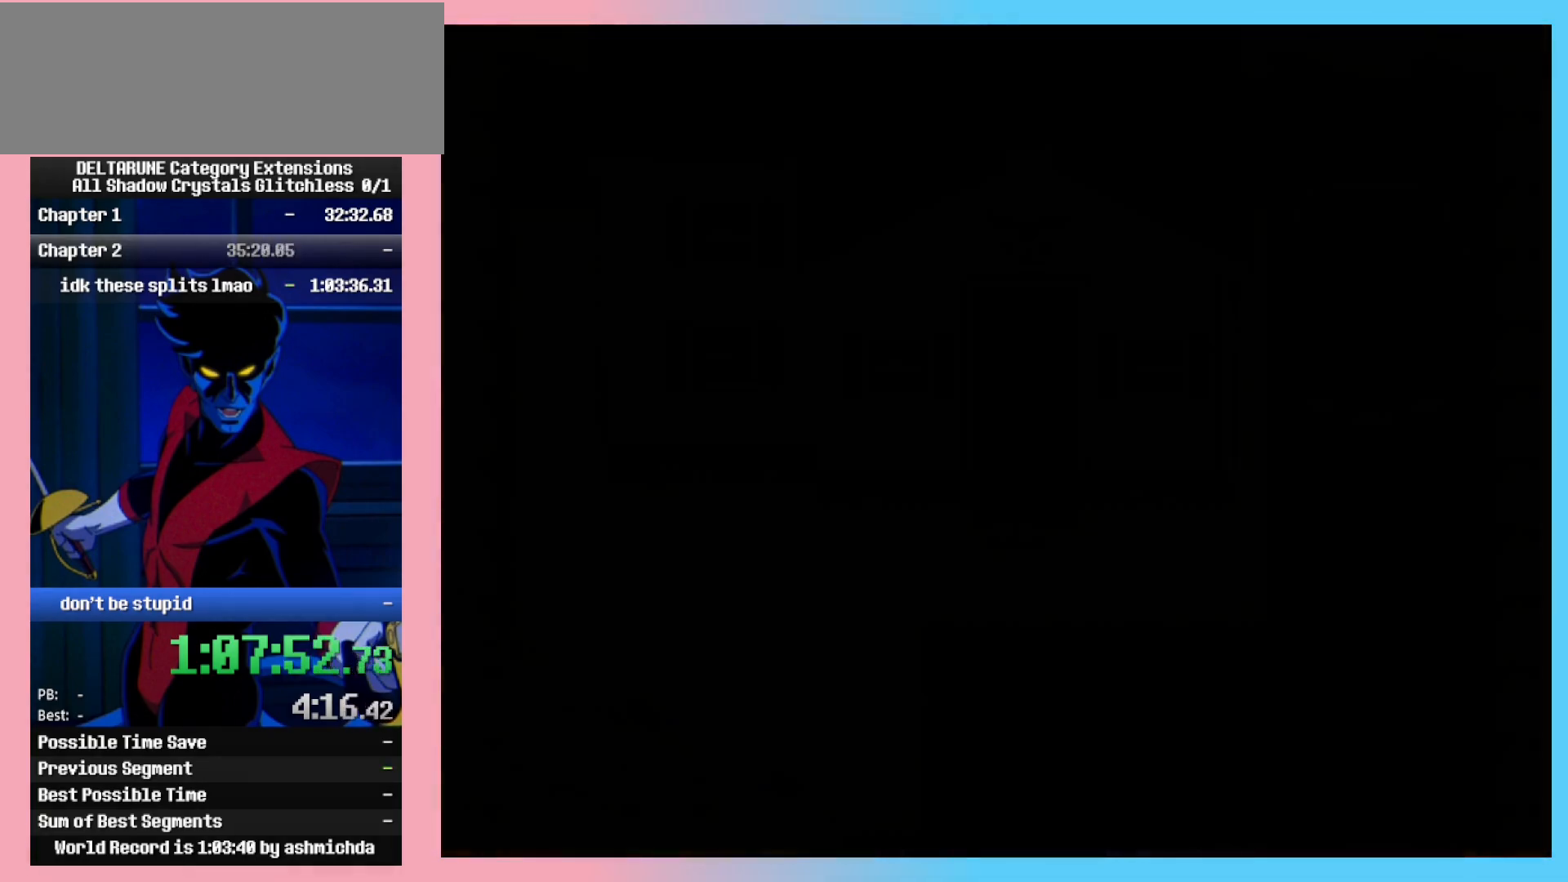
Gameplay with keyboard; each line is a JSON object with the keys held at the frame after it. "events" lists presses ("down") and releases ("up") of "c", "ctrl_l", "ctrl_r", "down", "left", "return", "right", "shift_l", "shift_r", "up", "x" and "z" between this image and that frame as [ms after this image, input, new state], when the widget could be followed in between. No other keys are recorded. Mouse input is not recorded.
{"keys": ["ctrl_l", "ctrl_r"], "events": []}
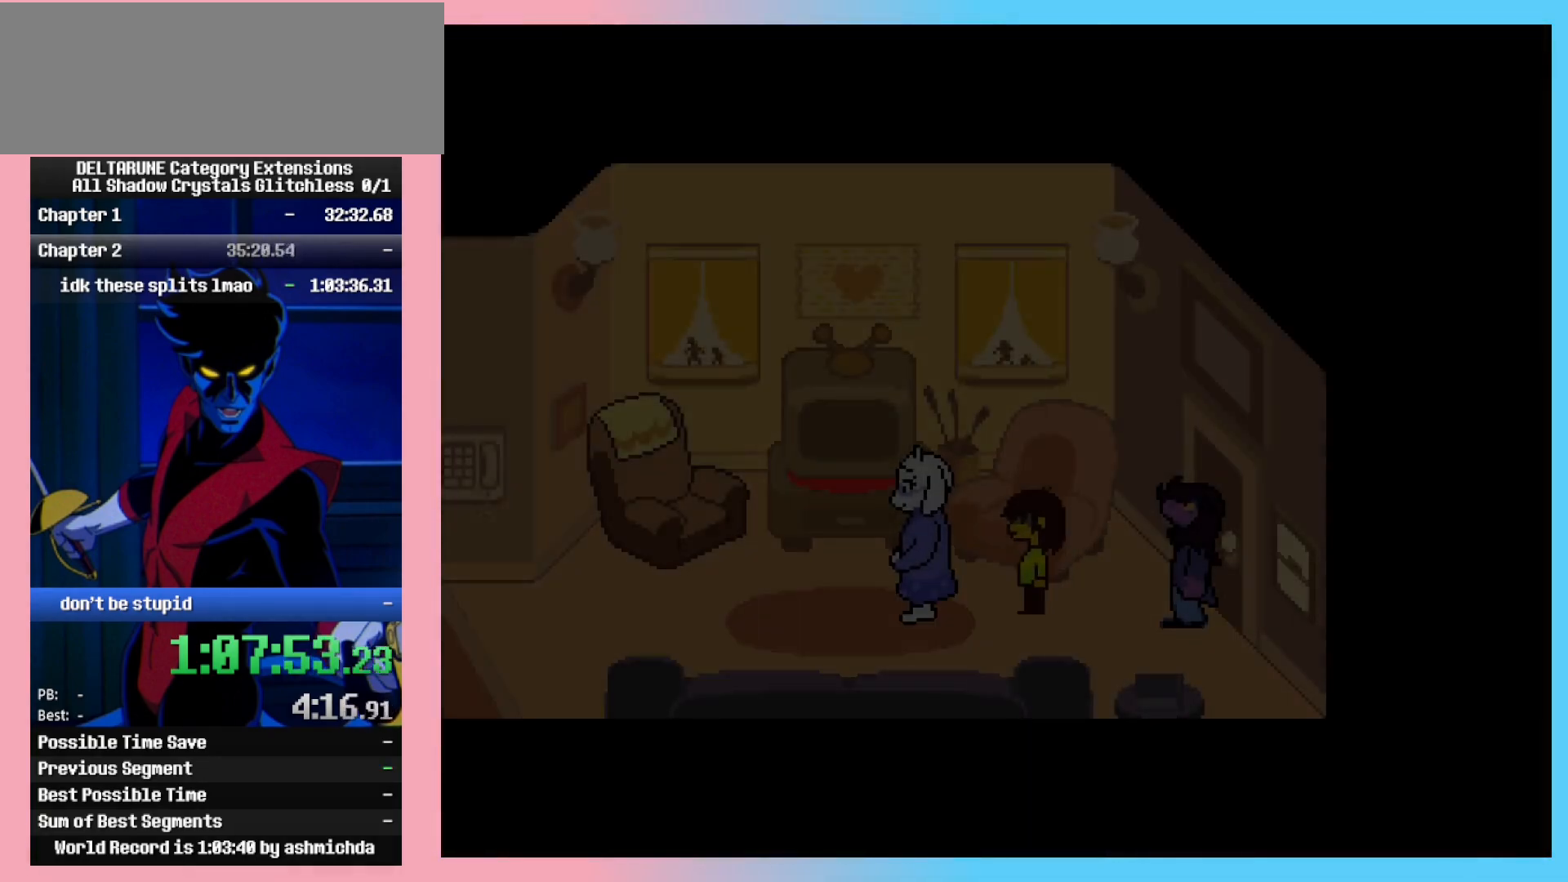
{"keys": ["ctrl_l", "ctrl_r"], "events": []}
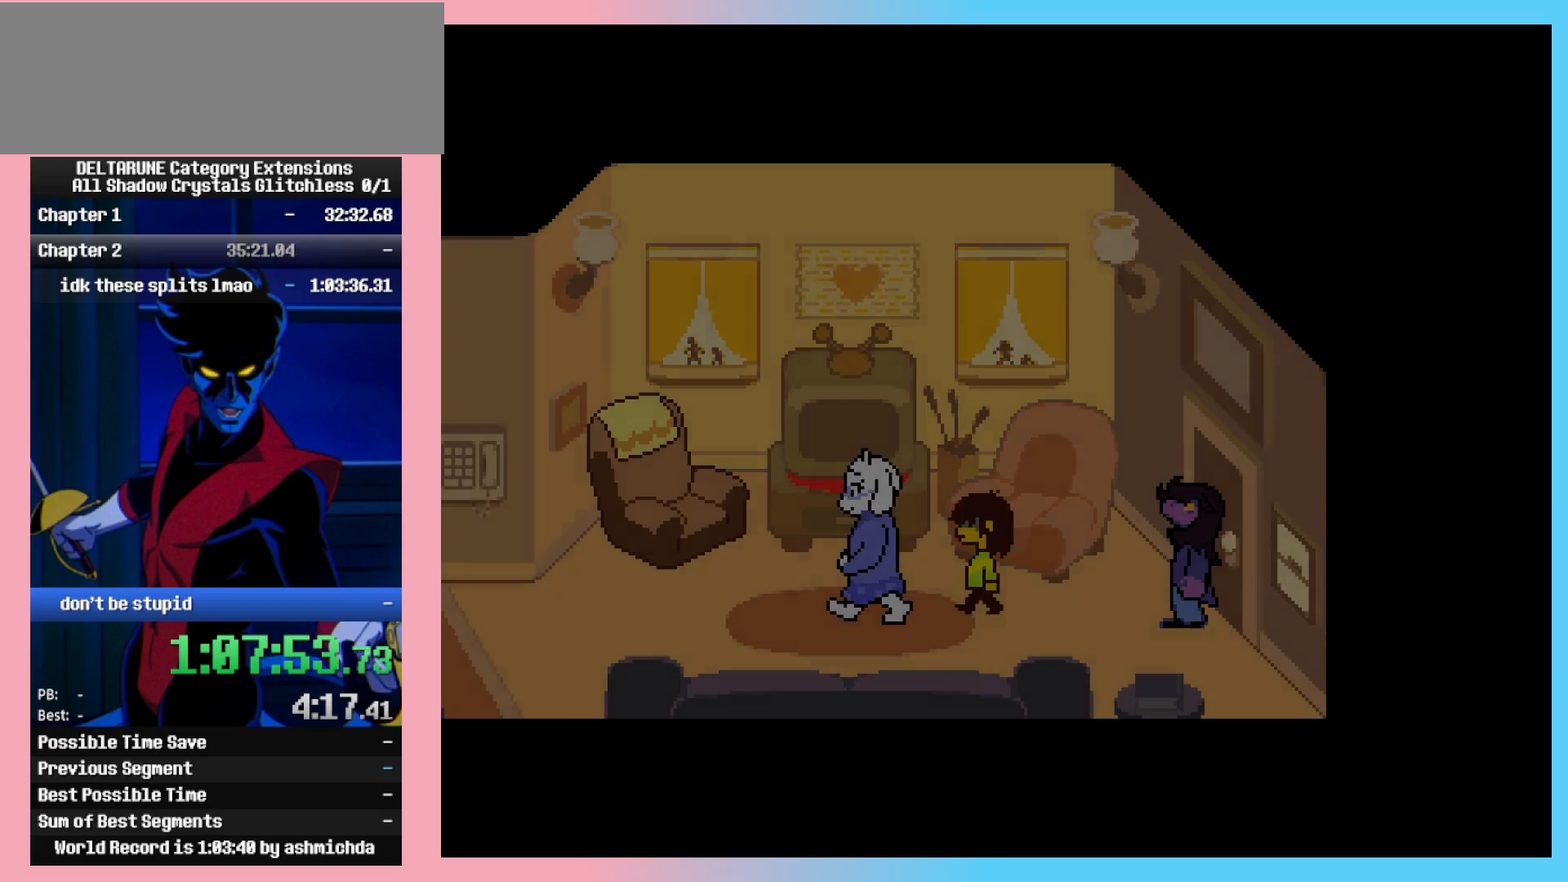
{"keys": ["ctrl_l", "ctrl_r"], "events": []}
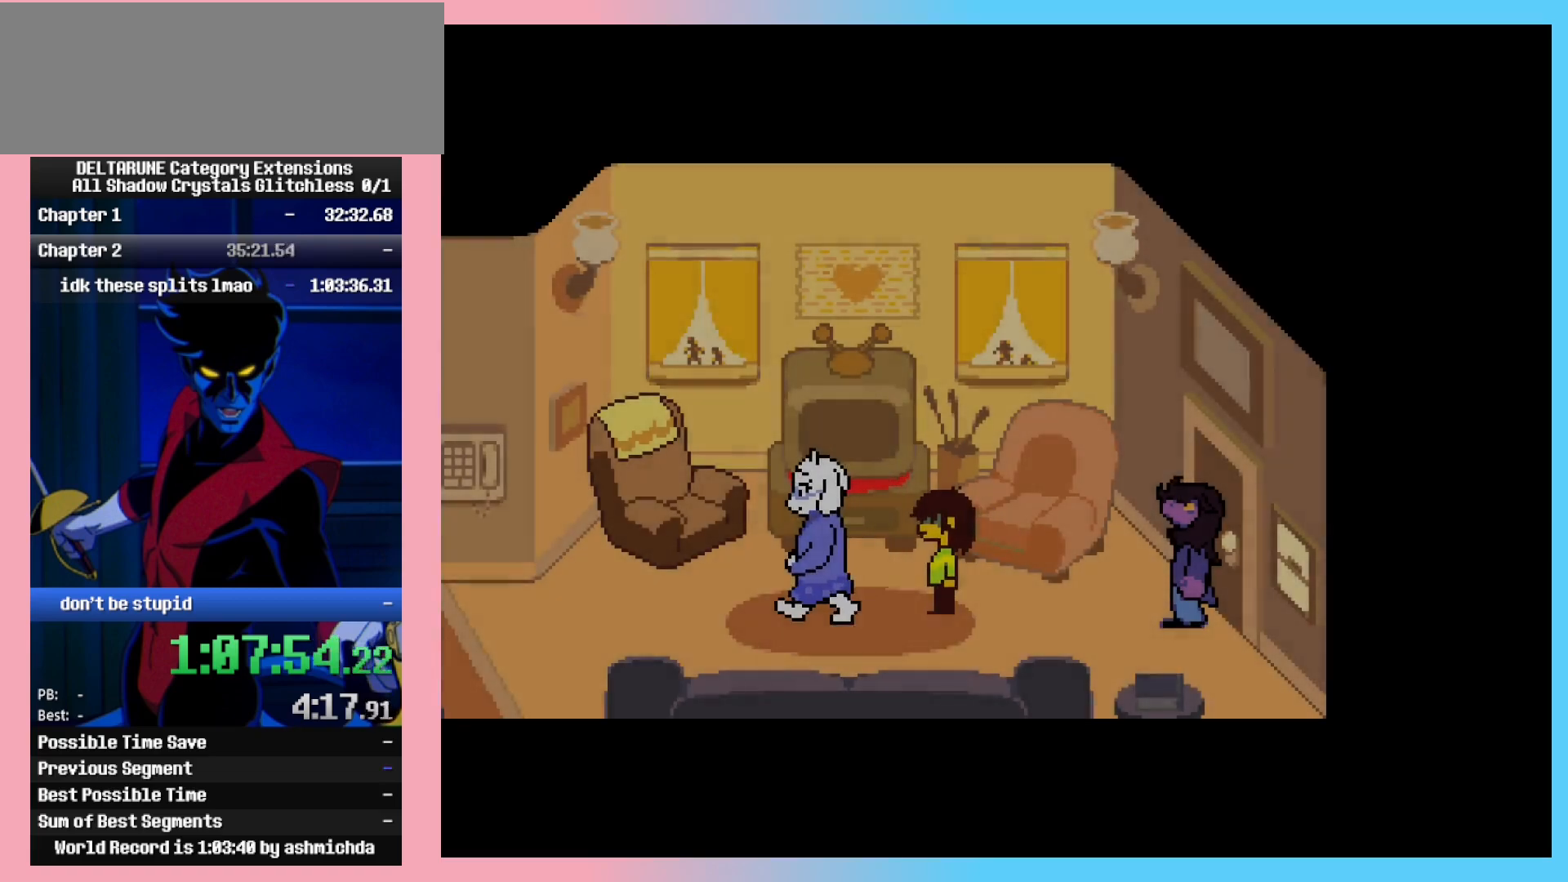
{"keys": ["ctrl_l", "ctrl_r"], "events": []}
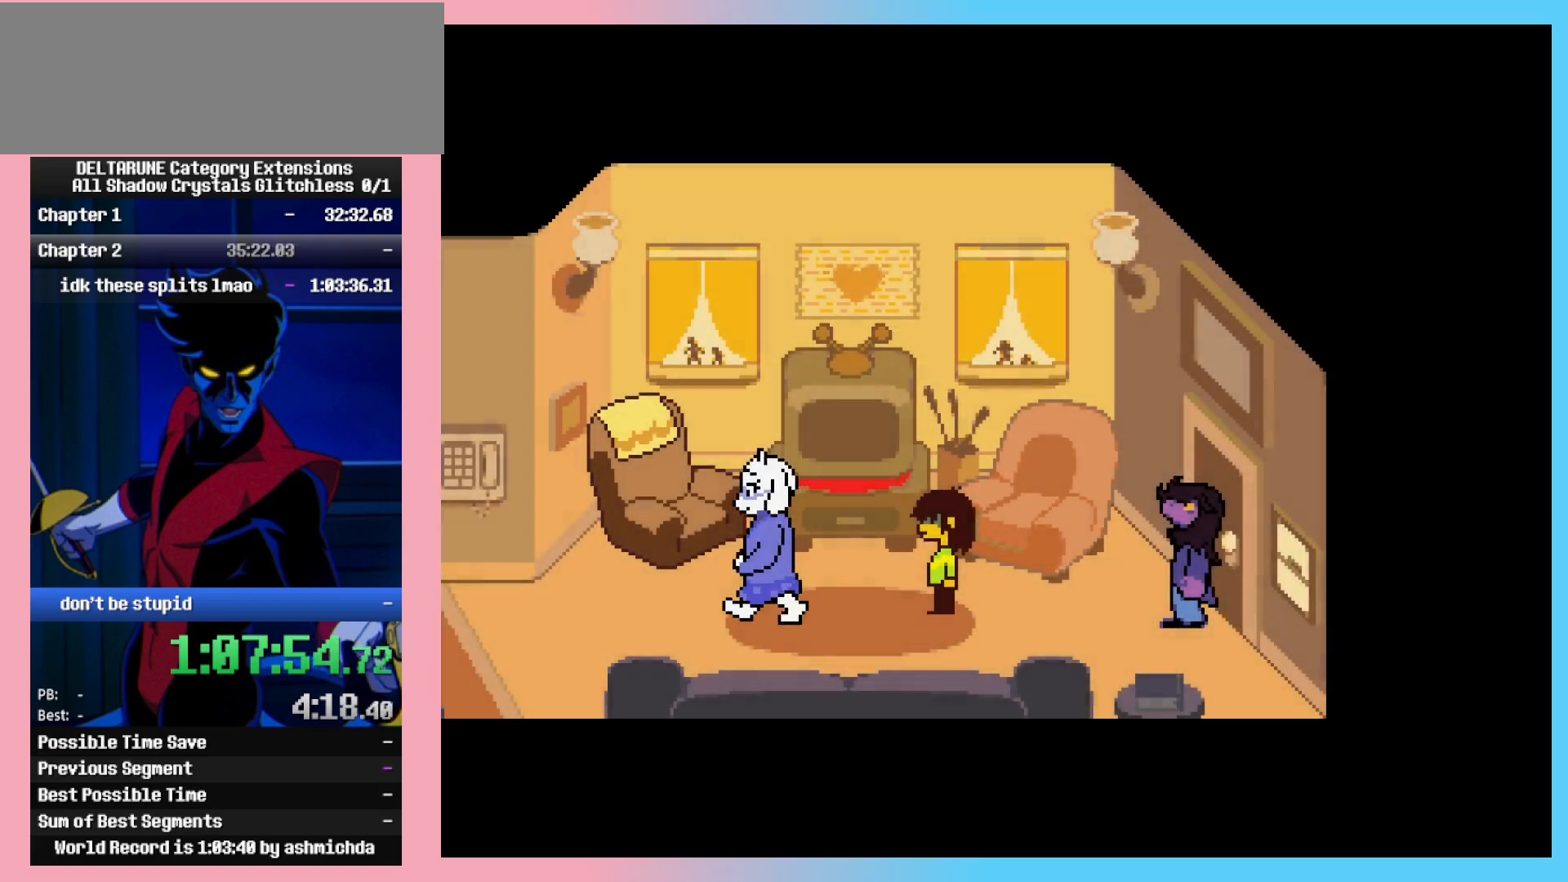
{"keys": ["ctrl_l", "ctrl_r"], "events": []}
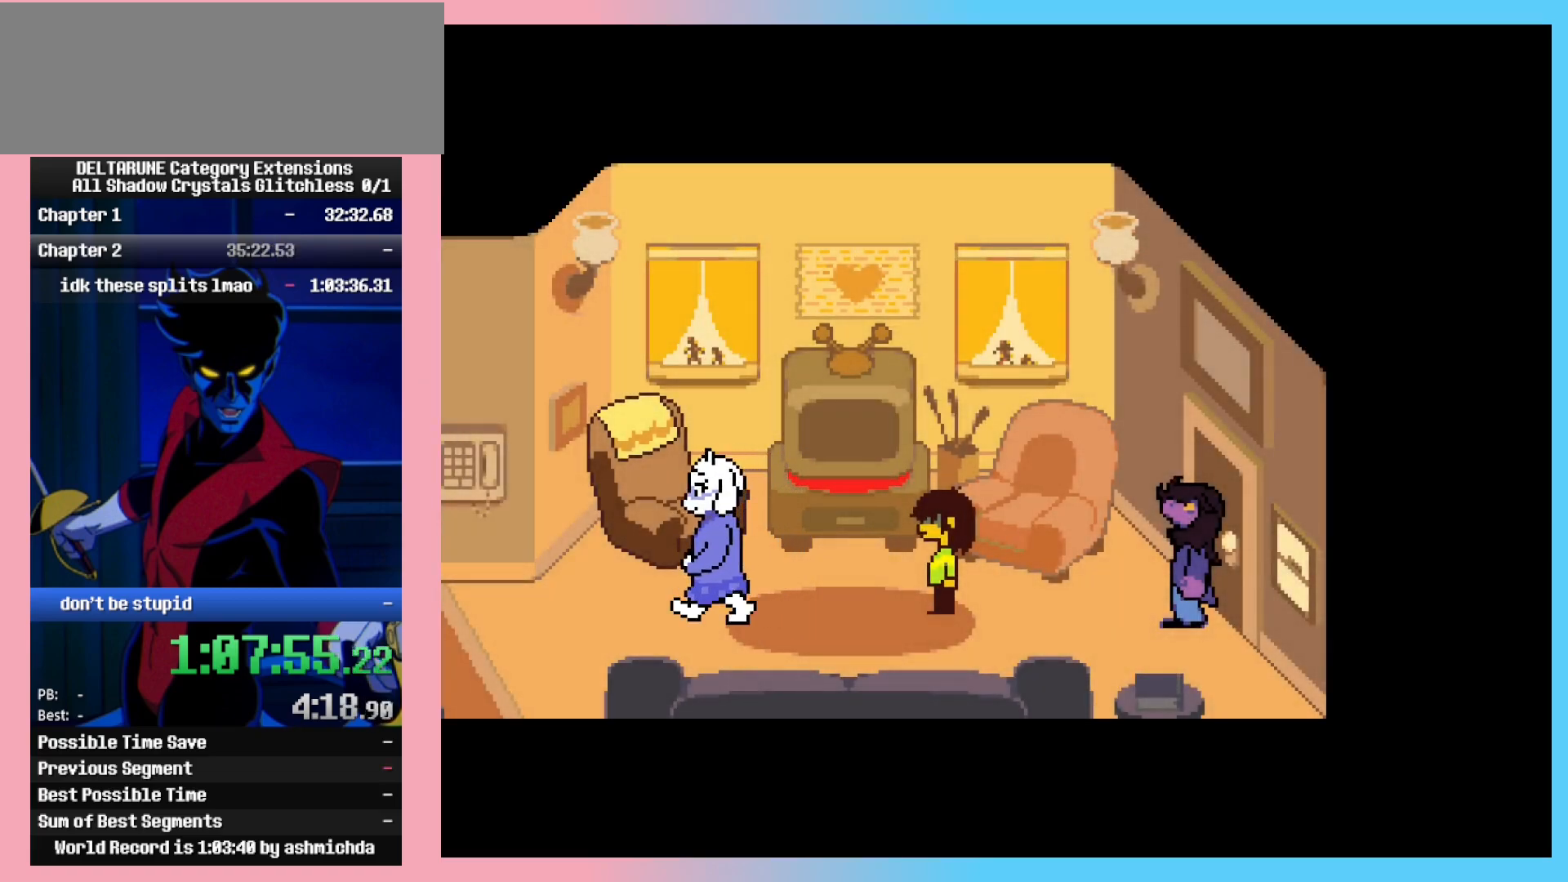
{"keys": ["ctrl_l", "ctrl_r"], "events": []}
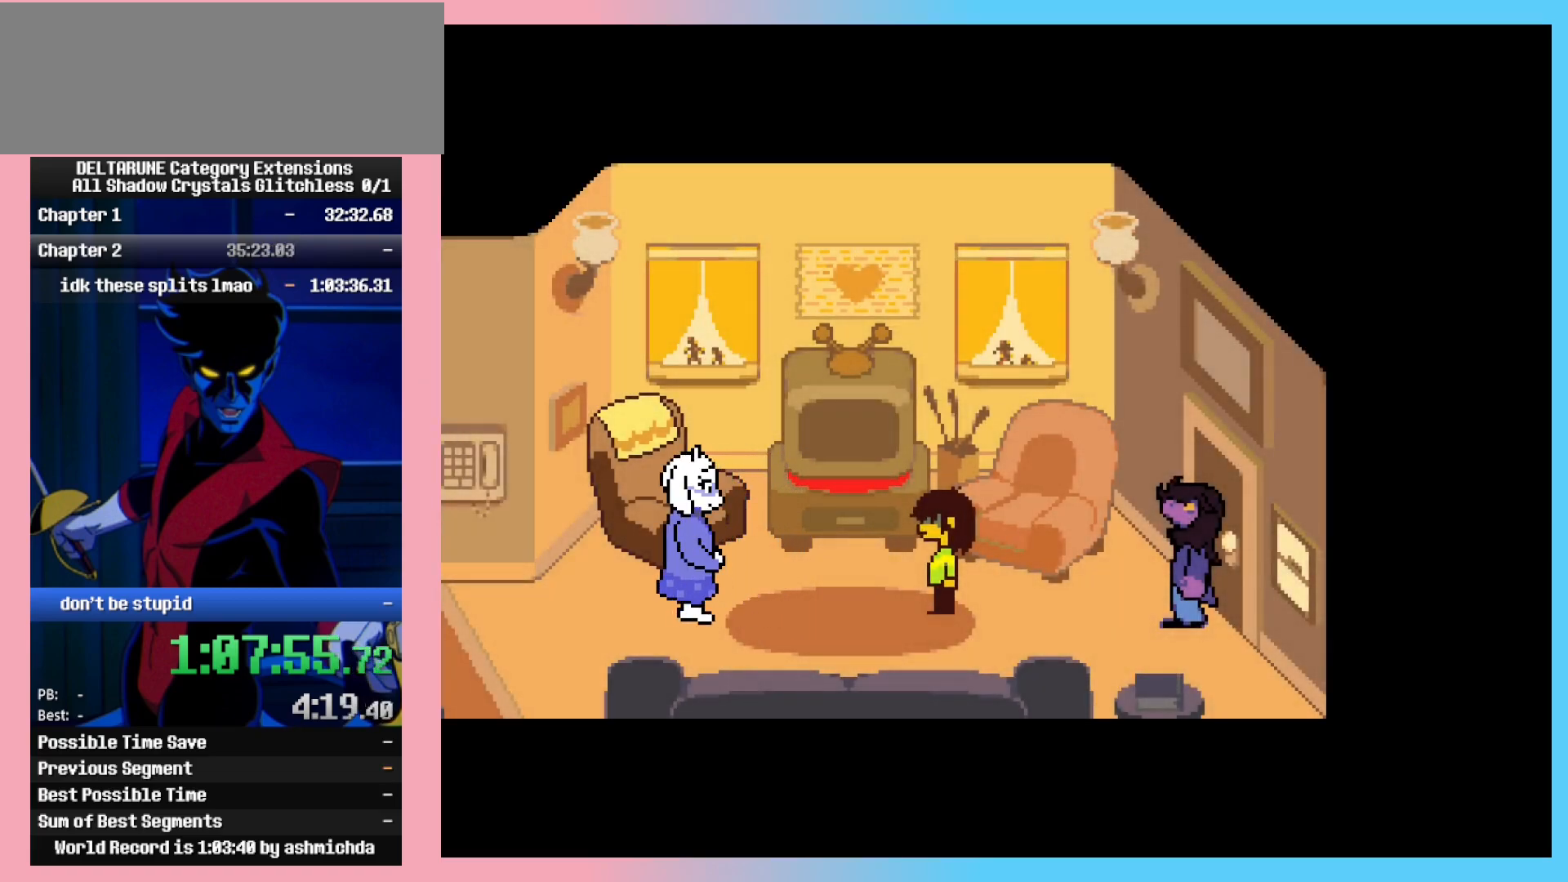
{"keys": ["ctrl_l", "ctrl_r"], "events": [[183, "left", "down"], [367, "z", "down"], [417, "left", "up"], [417, "z", "up"]]}
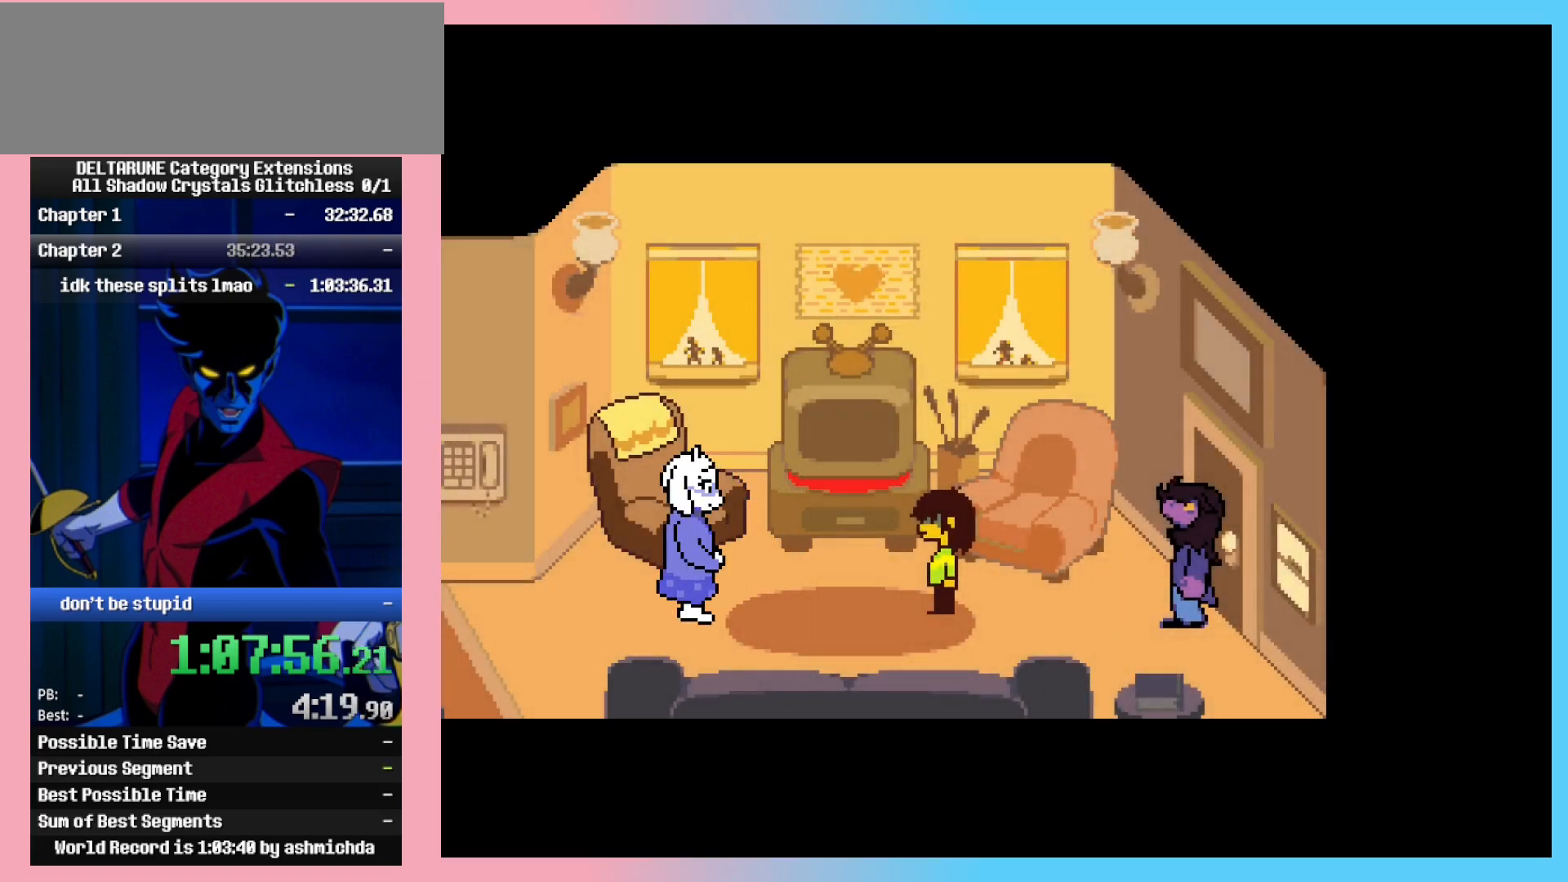
{"keys": ["ctrl_l", "ctrl_r"], "events": [[17, "z", "down"], [100, "z", "up"], [200, "z", "down"], [300, "z", "up"], [333, "z", "down"], [483, "z", "up"]]}
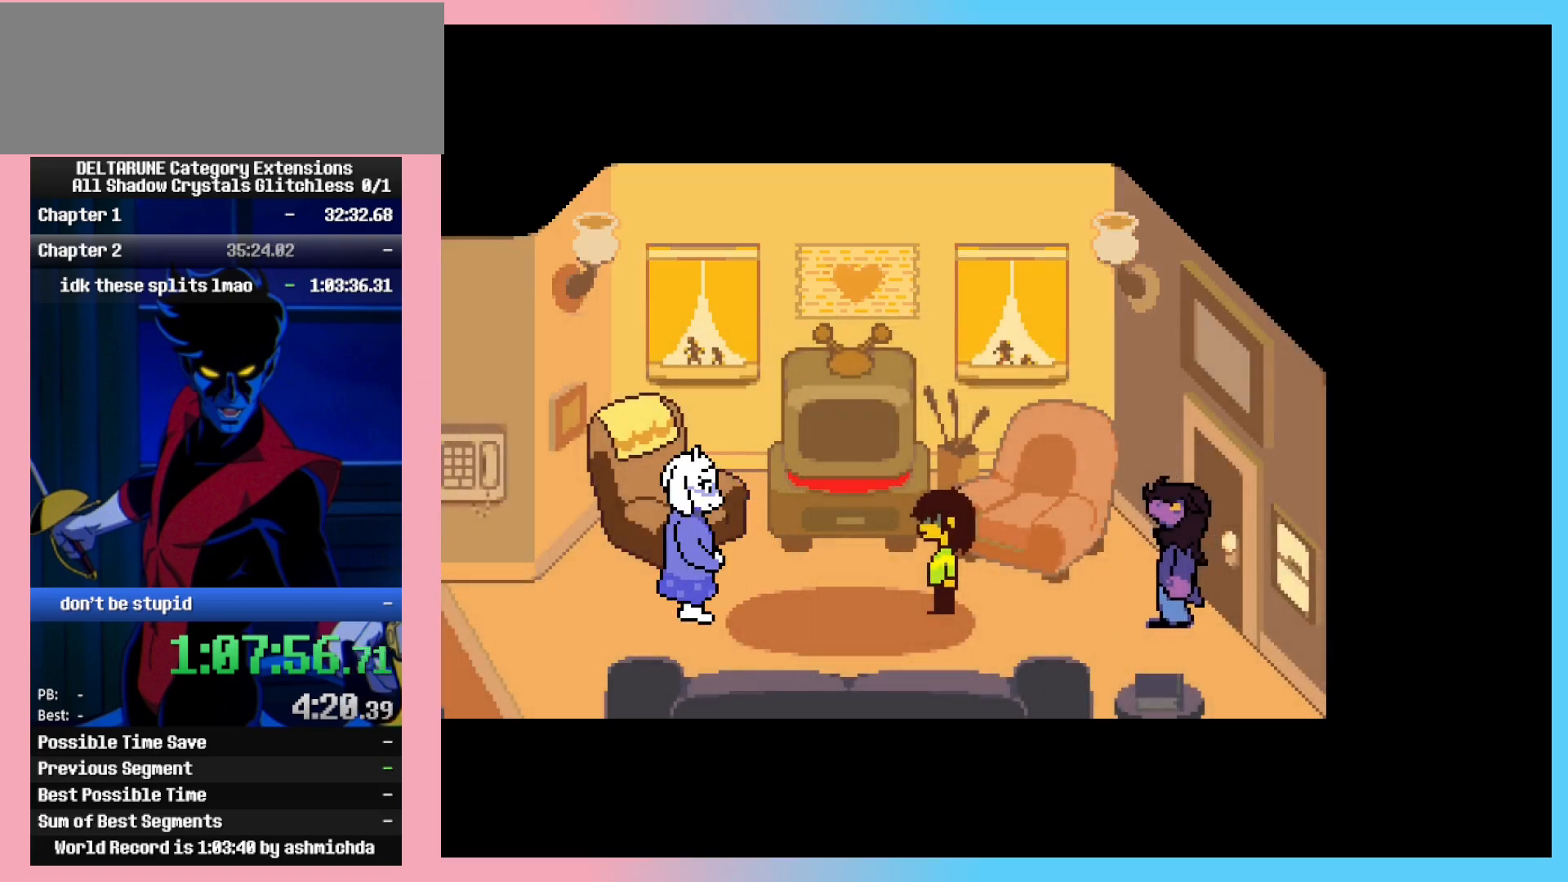
{"keys": ["ctrl_l", "ctrl_r", "left"], "events": [[33, "z", "down"], [117, "left", "down"], [117, "z", "up"], [167, "z", "down"], [267, "z", "up"], [400, "z", "down"], [450, "z", "up"]]}
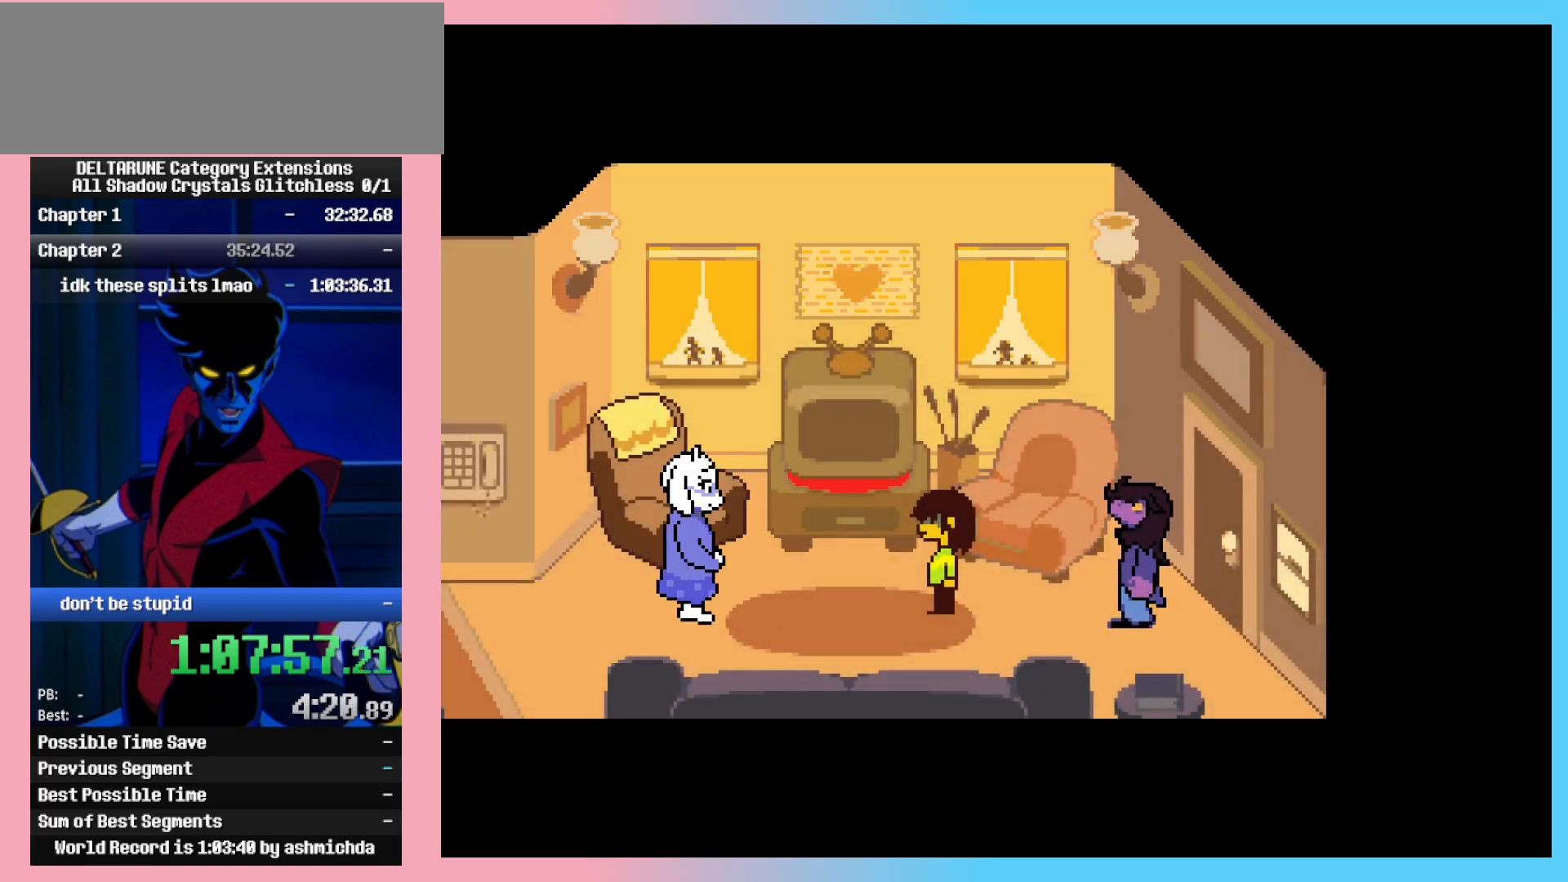
{"keys": ["ctrl_l", "ctrl_r", "left"], "events": []}
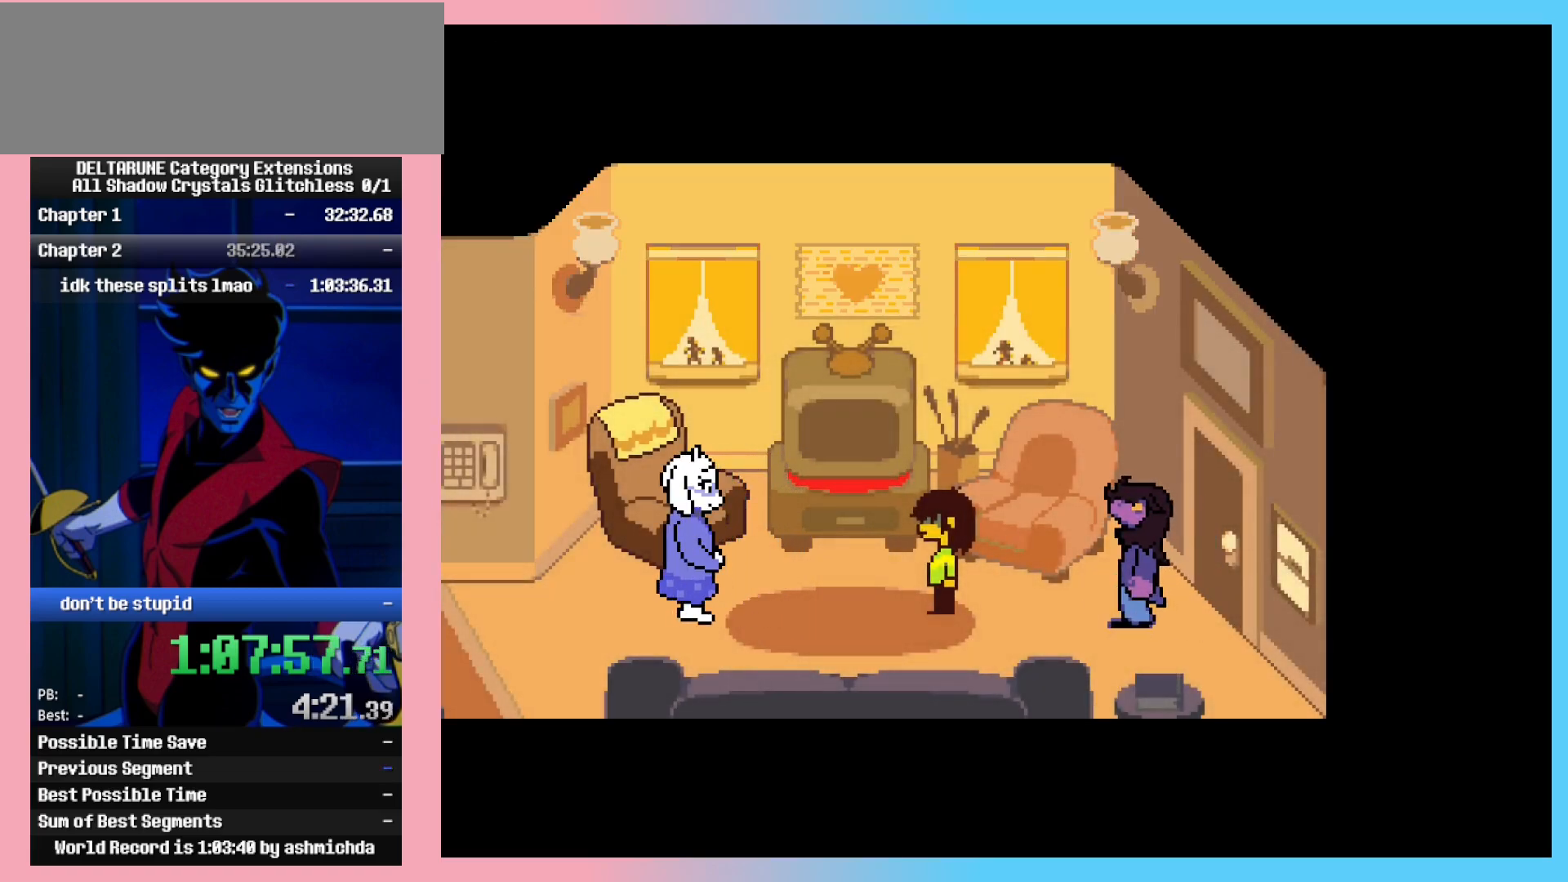
{"keys": ["ctrl_l", "ctrl_r", "left", "z"], "events": [[17, "left", "up"], [100, "z", "down"], [150, "z", "up"], [200, "left", "down"], [300, "z", "down"], [350, "z", "up"], [433, "z", "down"]]}
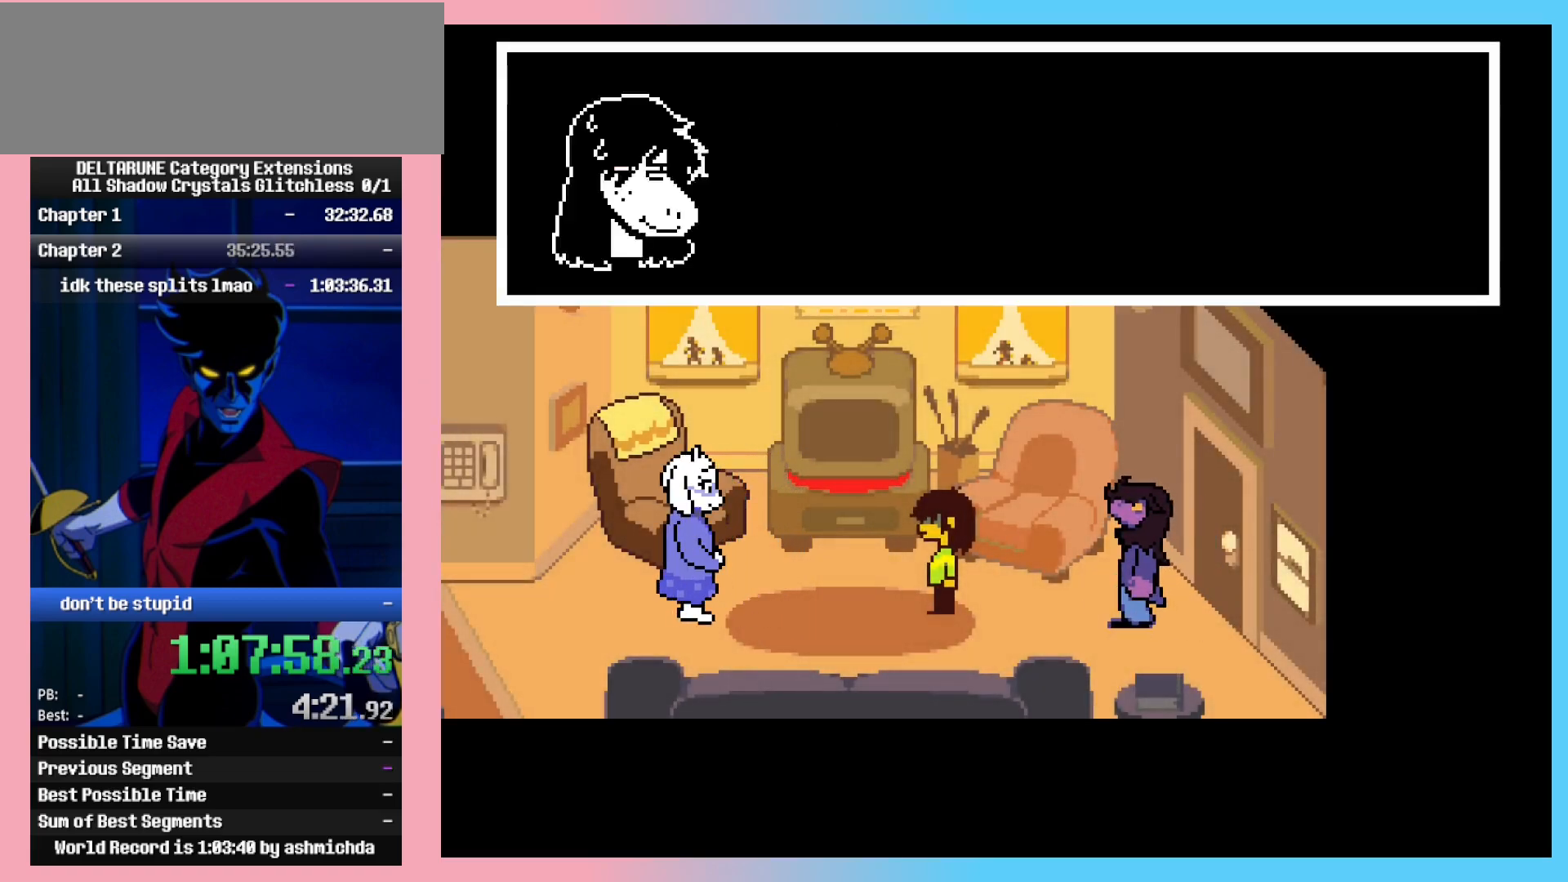
{"keys": ["ctrl_l", "ctrl_r", "left", "z"], "events": [[83, "z", "up"], [117, "z", "down"], [217, "z", "up"], [317, "z", "down"], [400, "z", "up"], [500, "z", "down"]]}
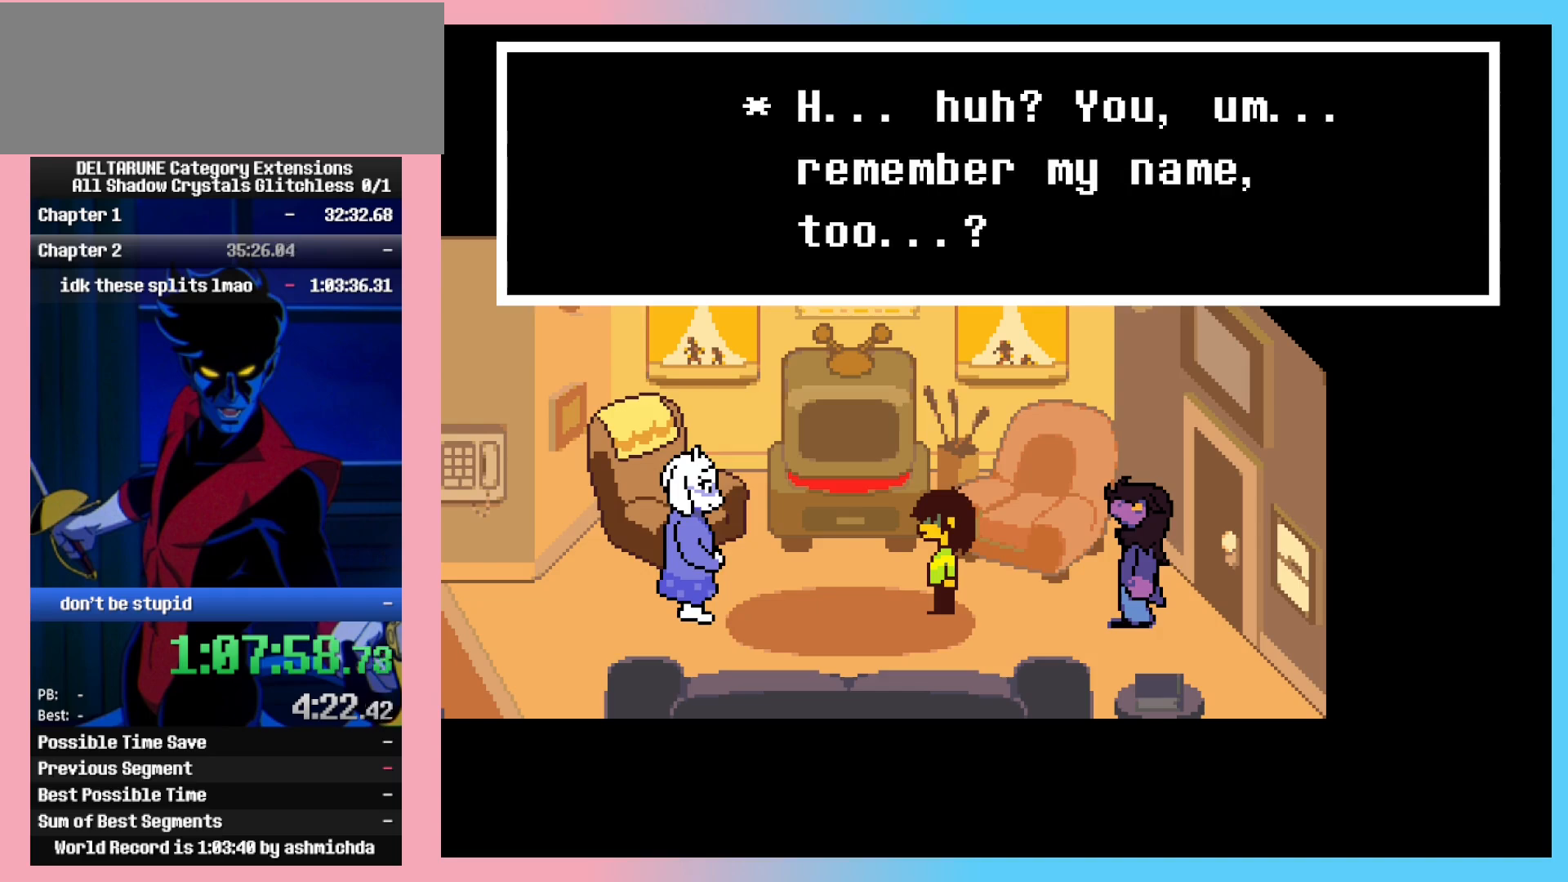
{"keys": ["ctrl_l", "ctrl_r", "left"], "events": [[83, "z", "up"], [183, "z", "down"], [283, "z", "up"], [367, "z", "down"], [467, "z", "up"]]}
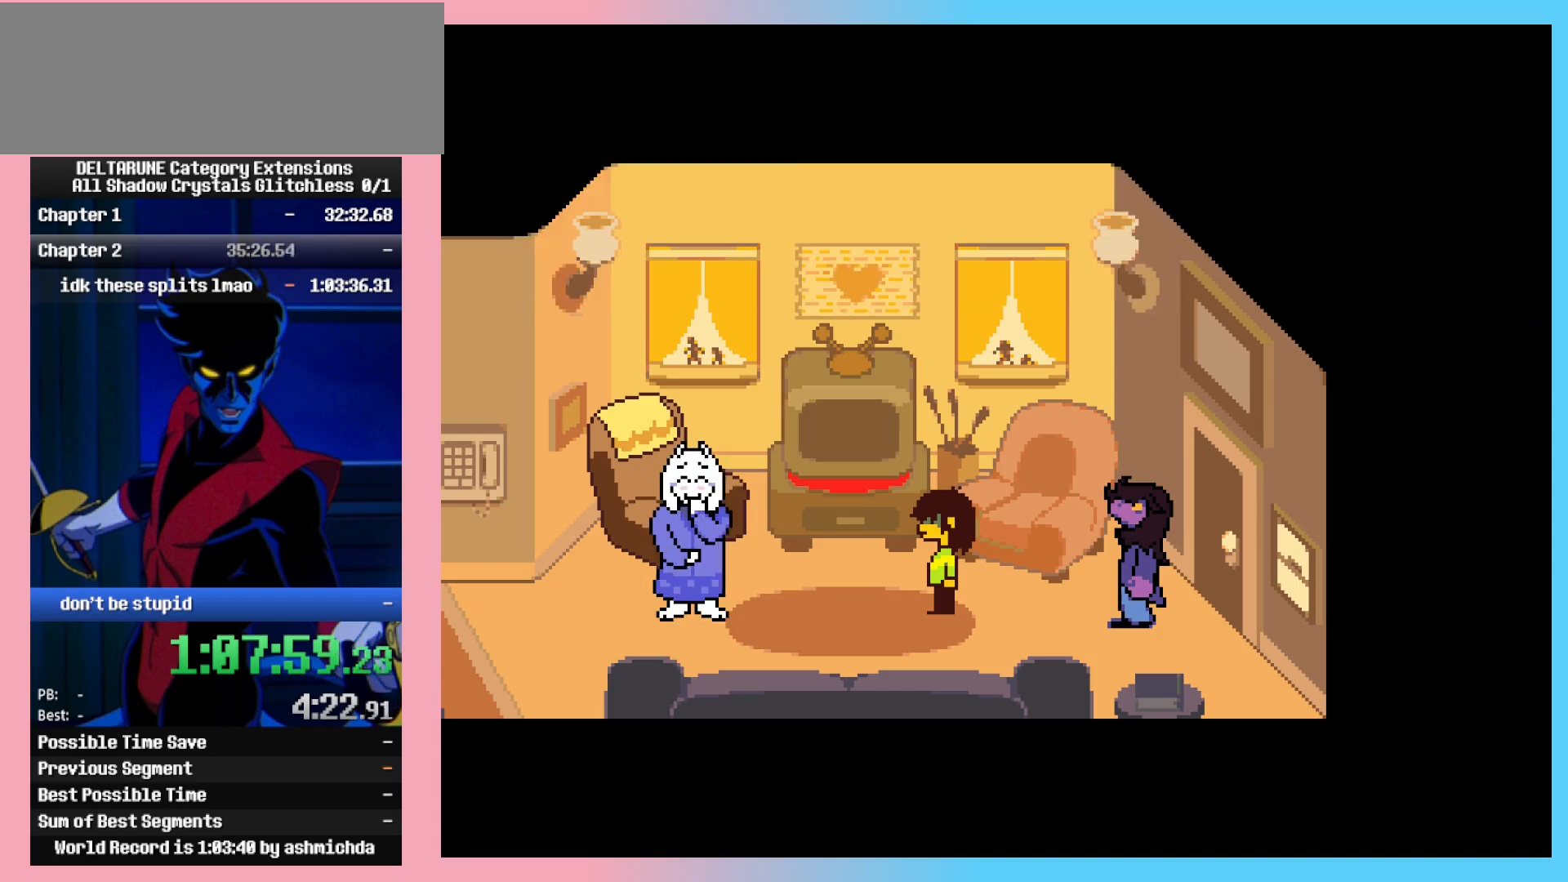
{"keys": ["ctrl_l", "ctrl_r", "left"], "events": []}
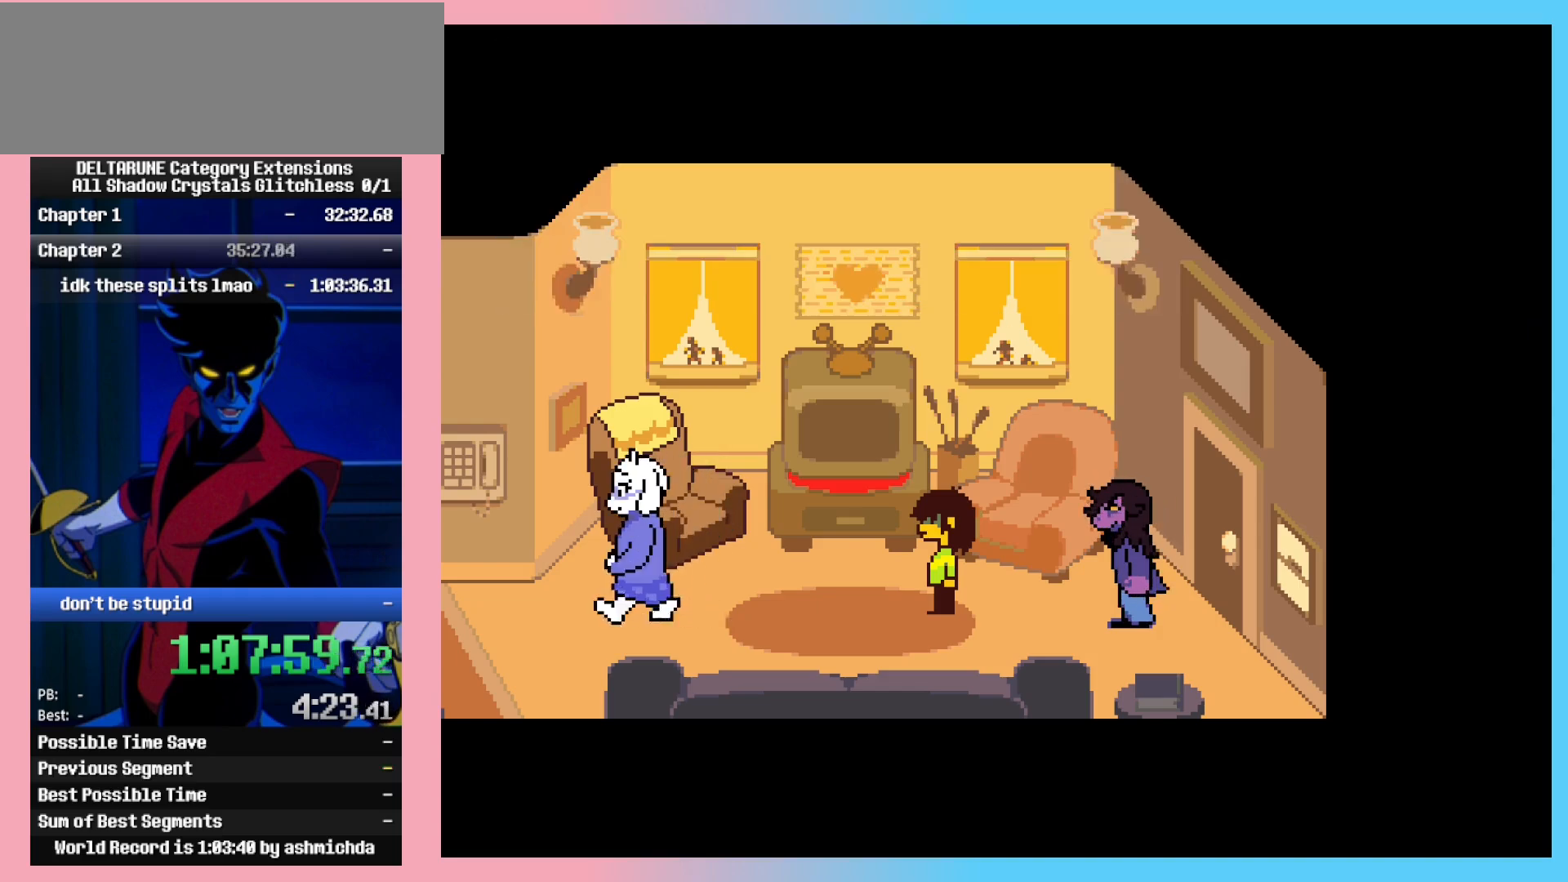
{"keys": ["ctrl_l", "ctrl_r", "left"], "events": []}
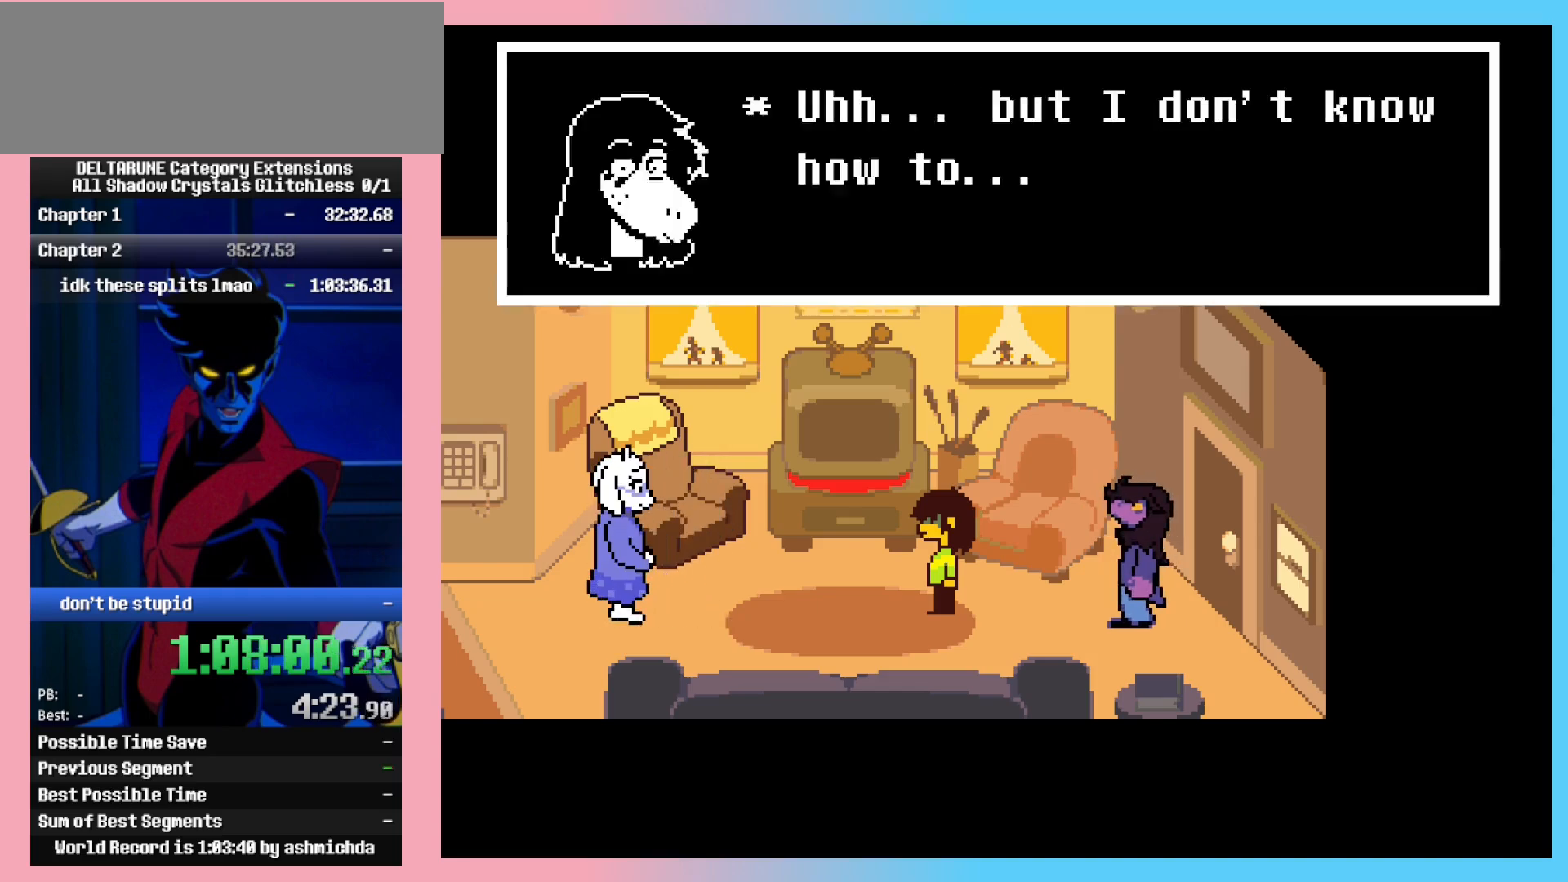
{"keys": ["ctrl_l", "ctrl_r", "left"], "events": []}
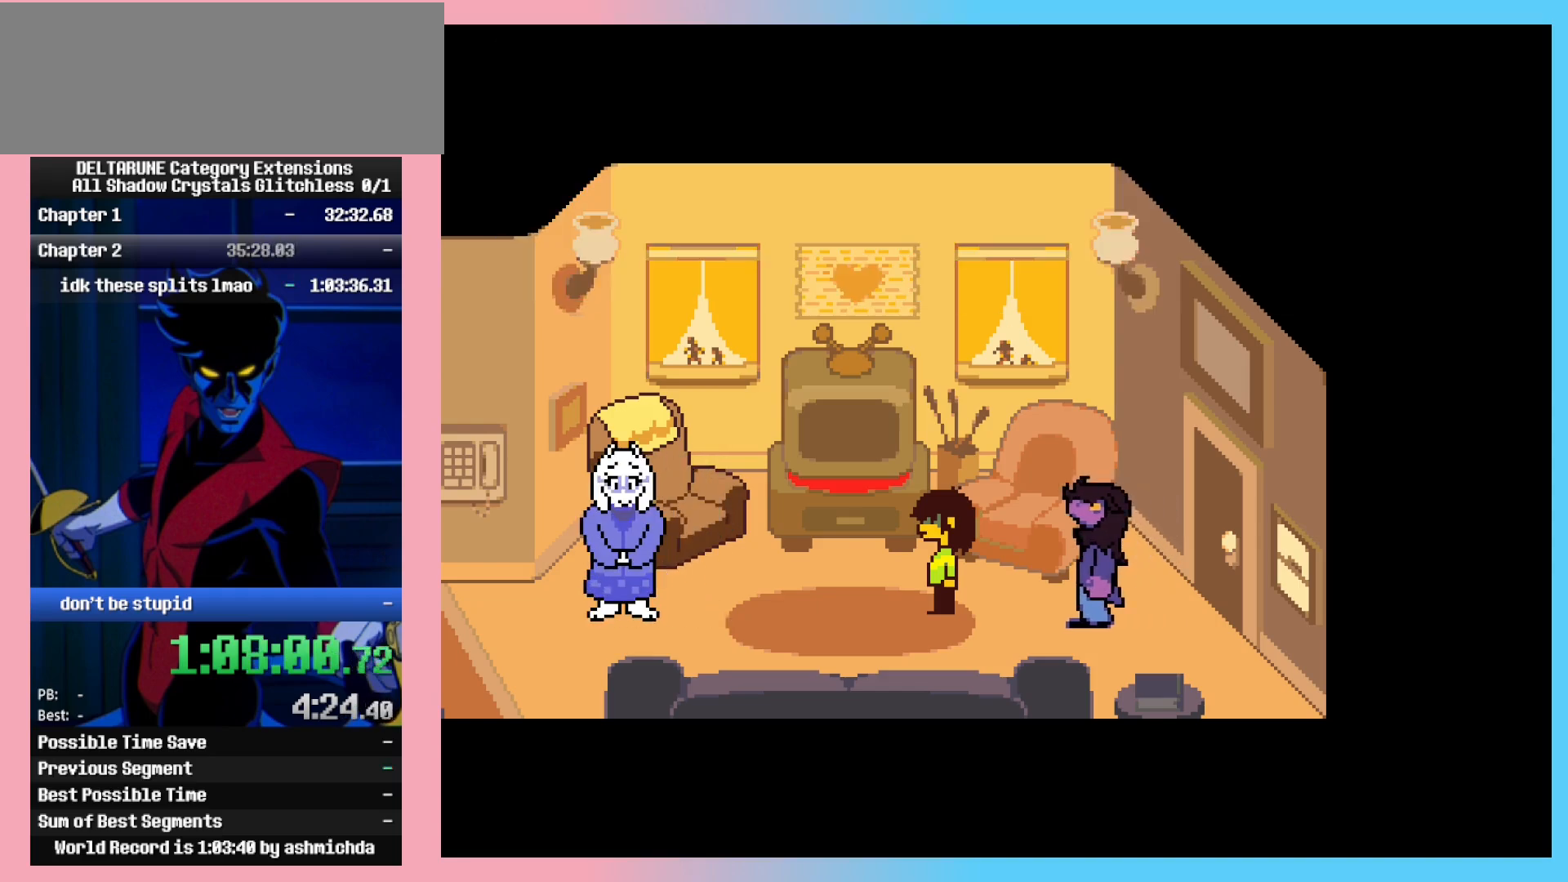
{"keys": ["ctrl_l", "ctrl_r", "left"], "events": []}
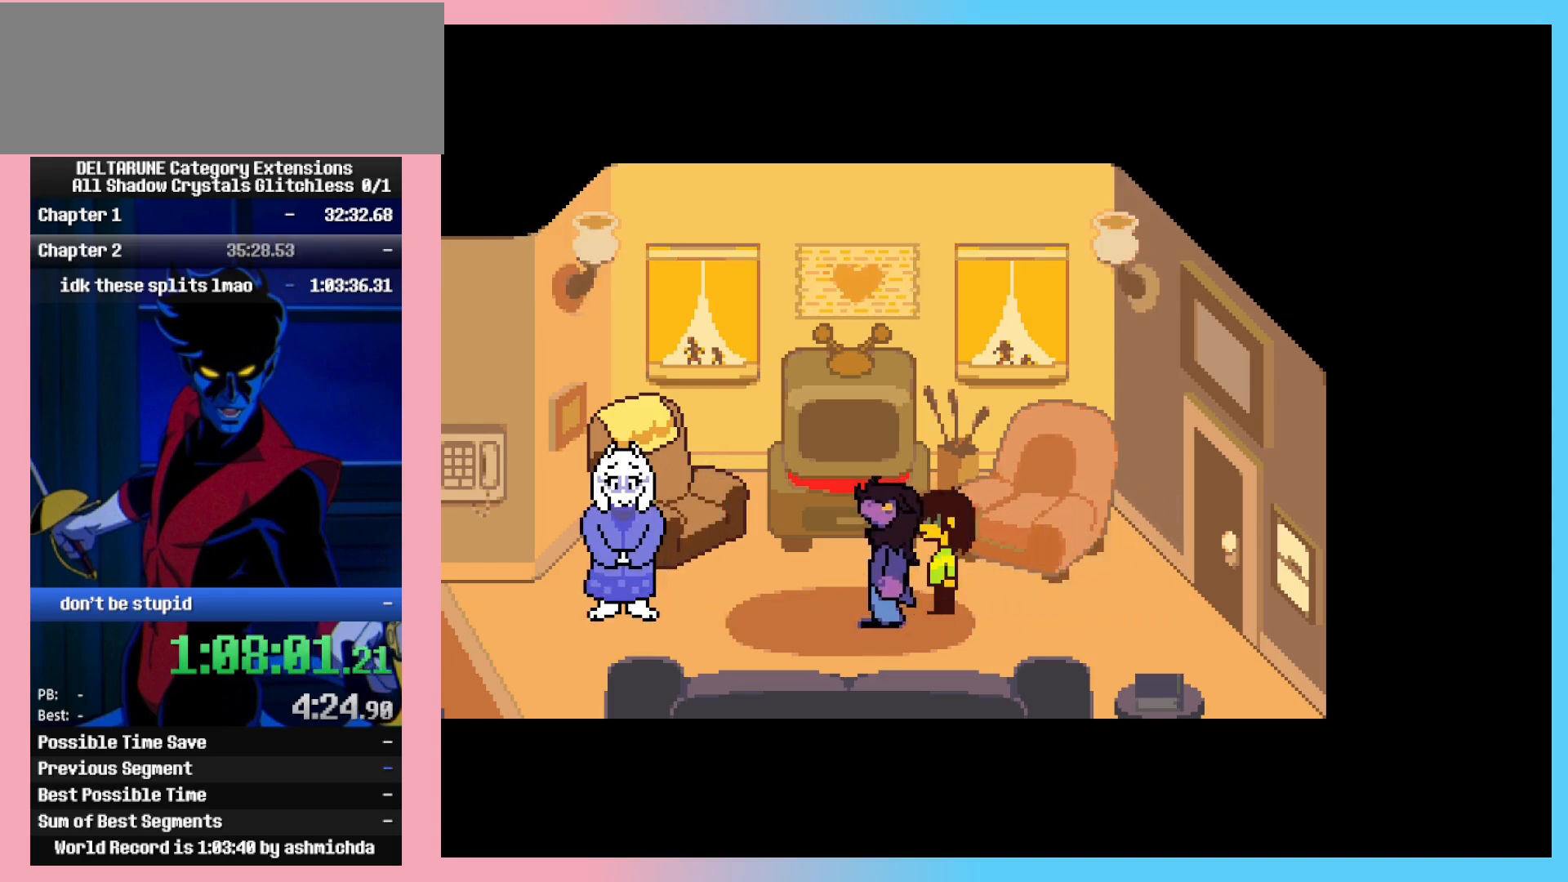
{"keys": ["ctrl_l", "ctrl_r", "left"], "events": []}
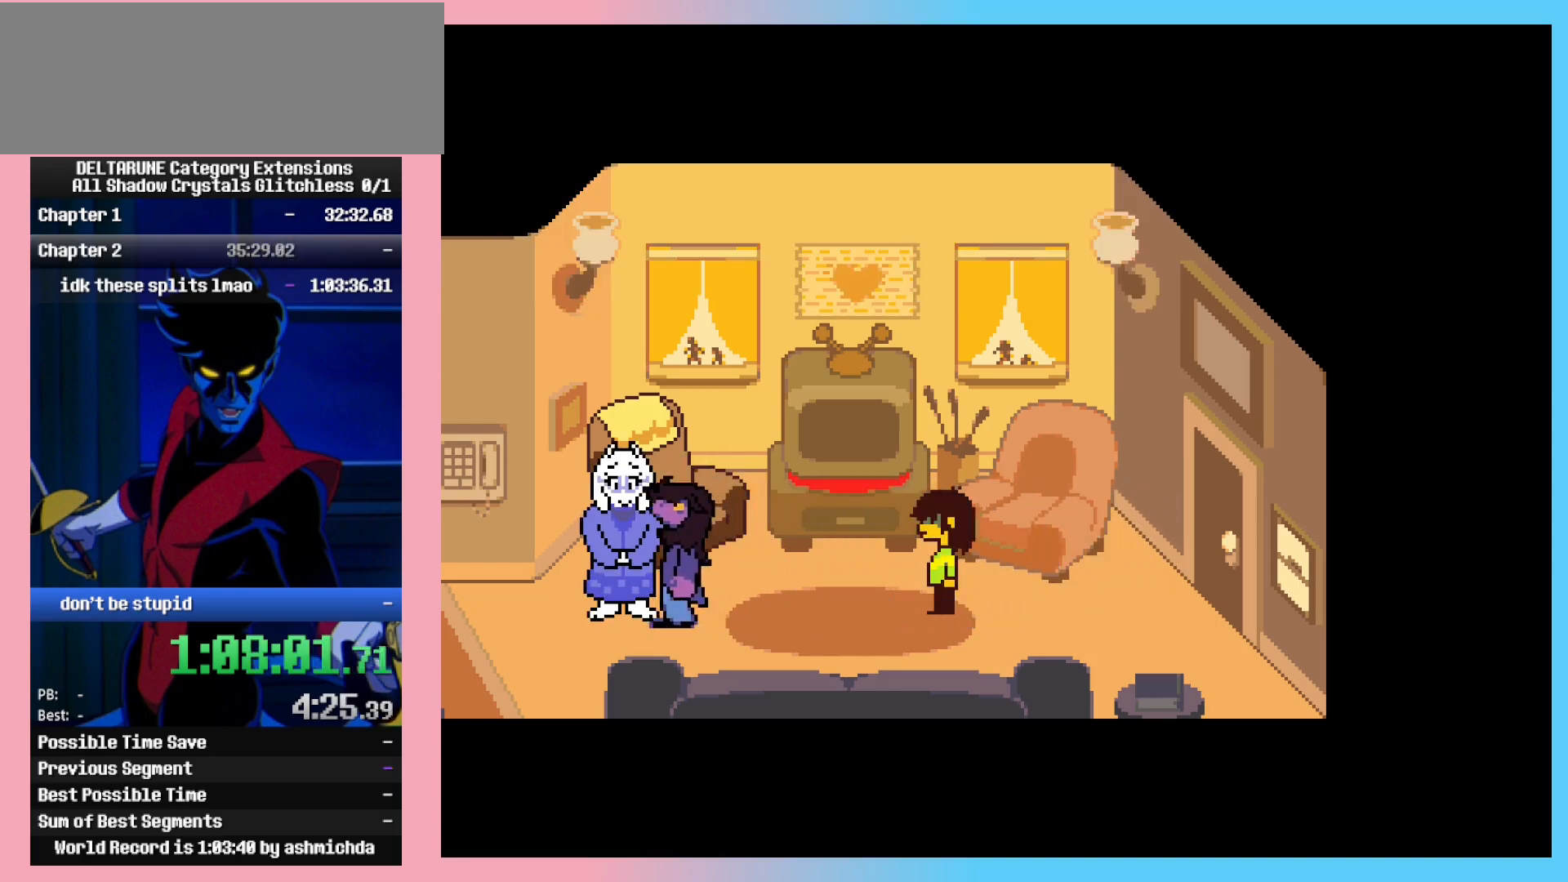
{"keys": ["ctrl_l", "ctrl_r", "left"], "events": []}
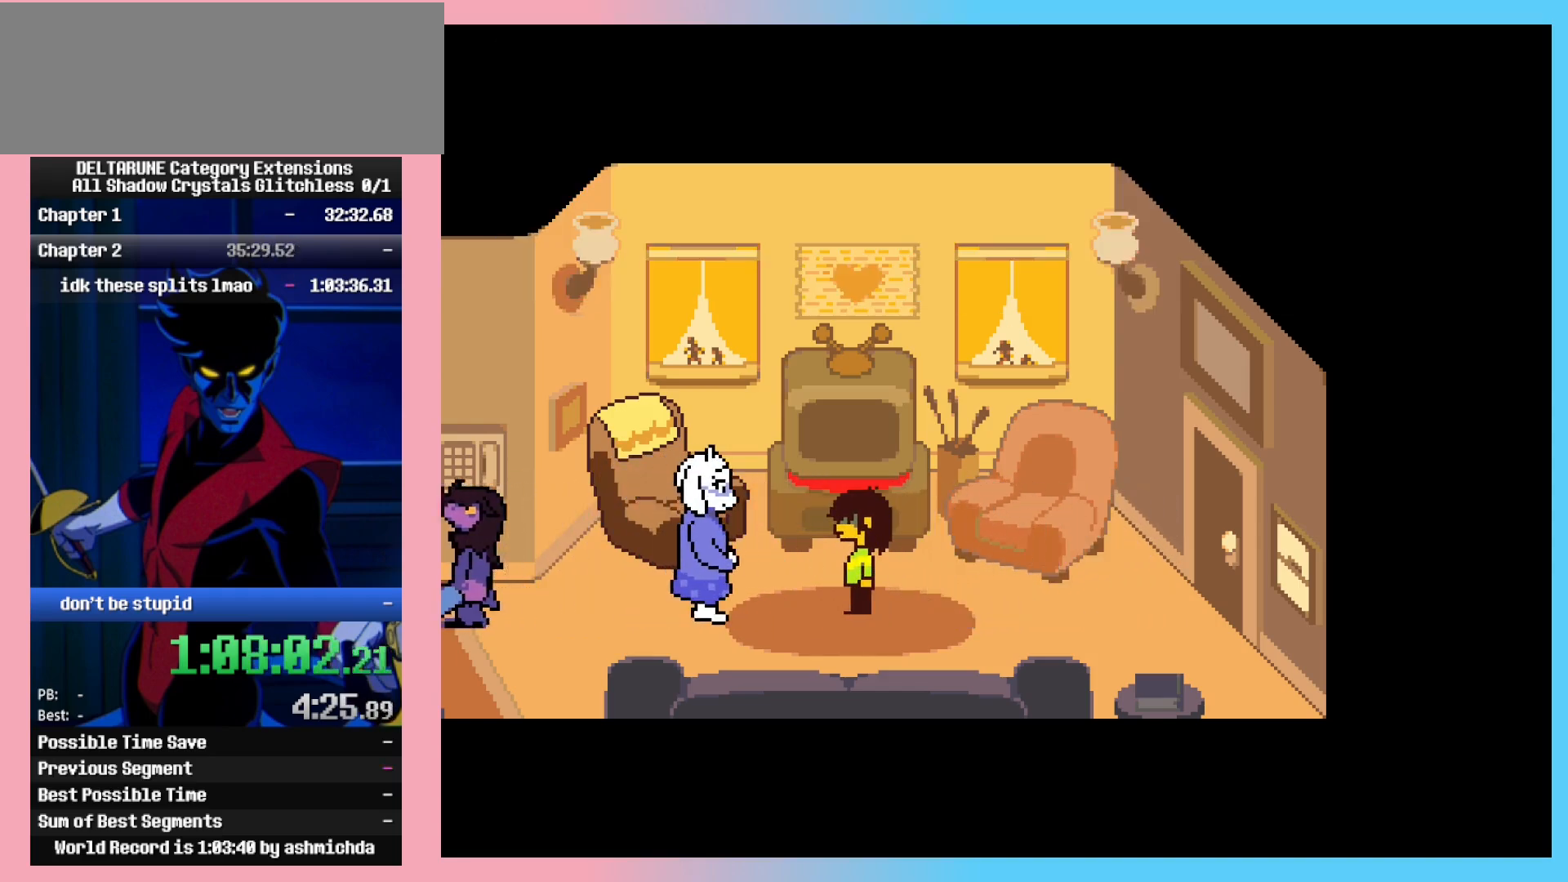
{"keys": ["ctrl_l", "ctrl_r", "left"], "events": []}
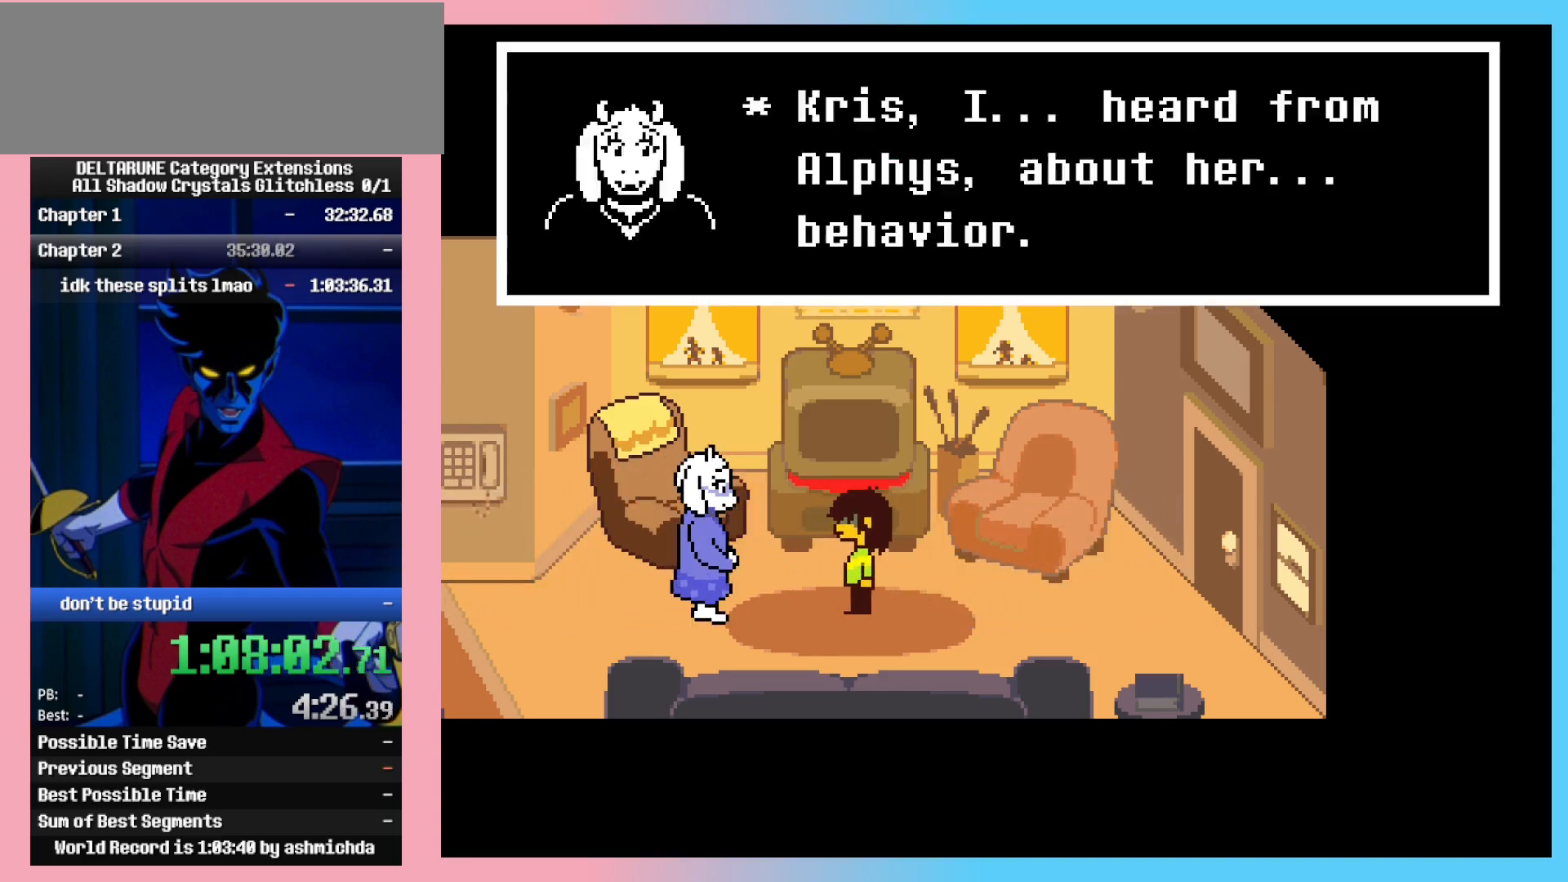
{"keys": ["ctrl_l", "ctrl_r", "left"], "events": []}
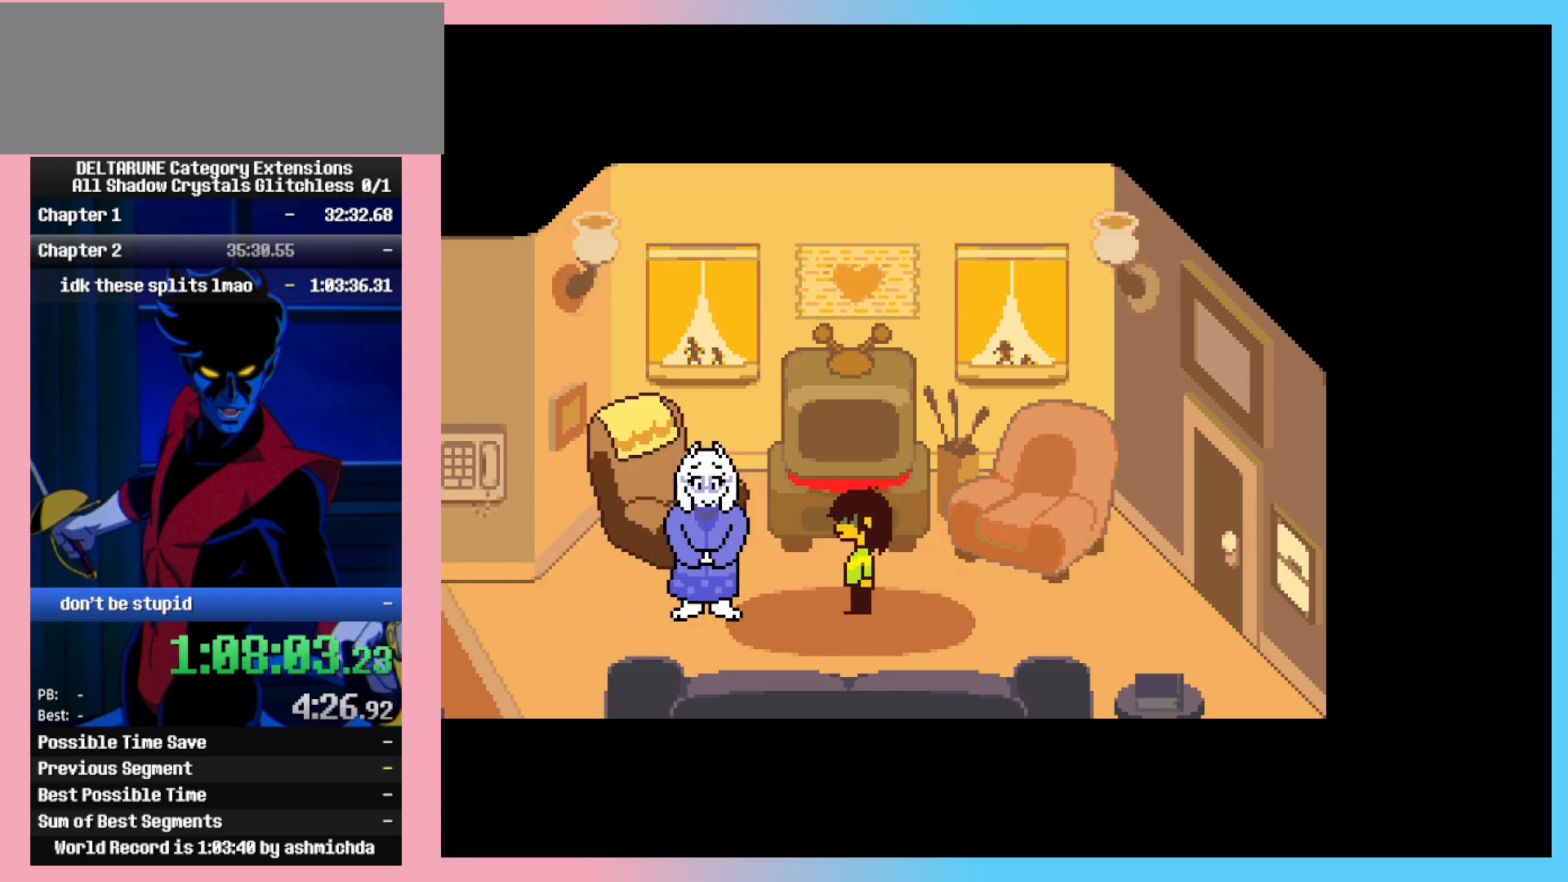
{"keys": ["ctrl_l", "ctrl_r", "left"], "events": []}
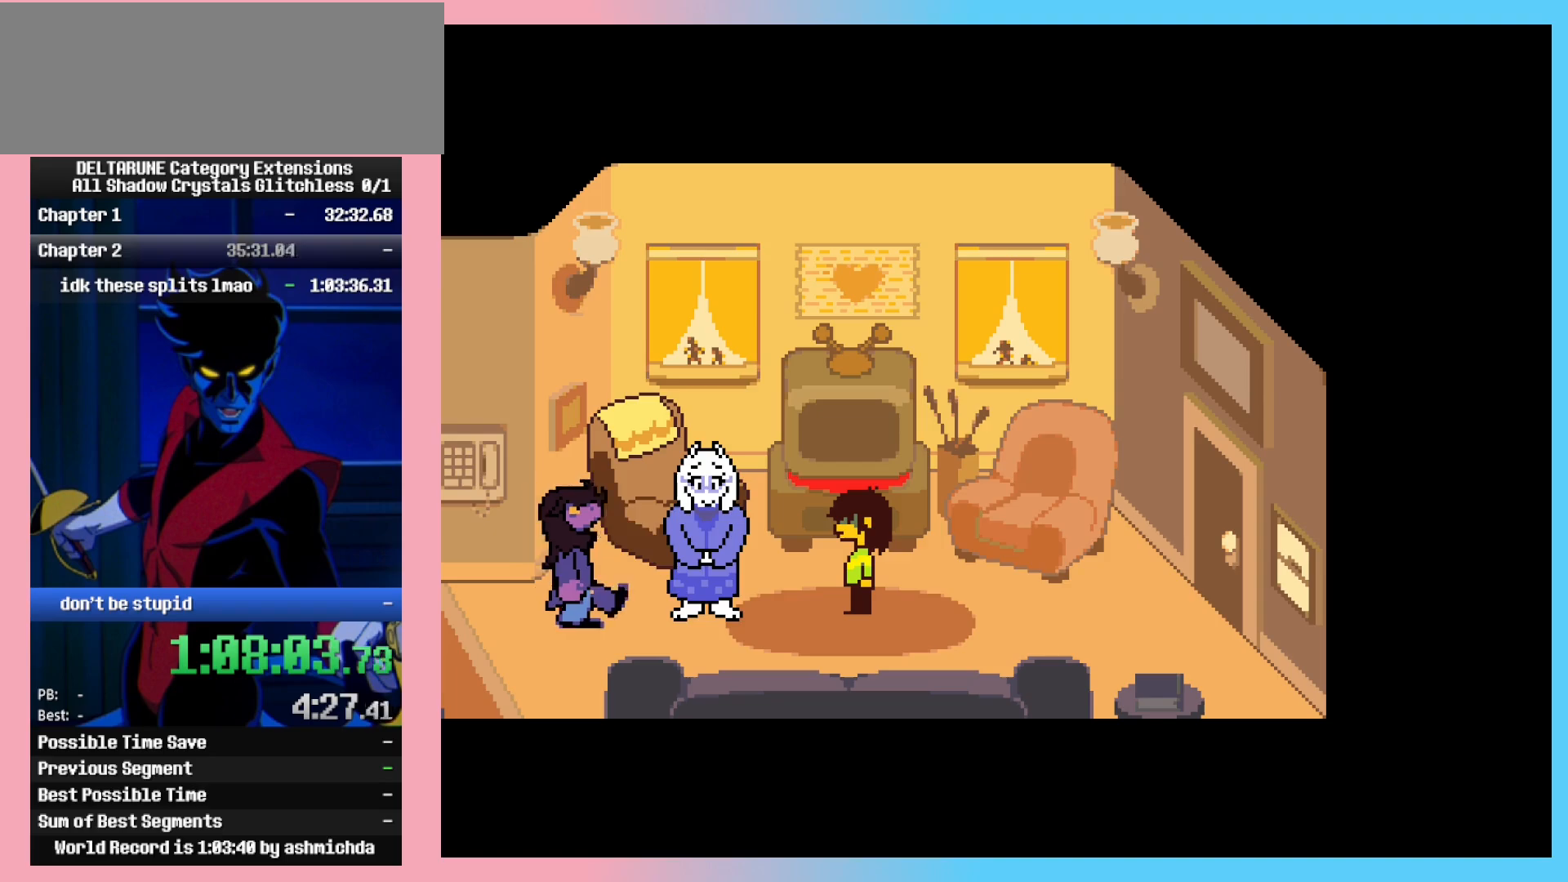
{"keys": ["ctrl_l", "ctrl_r", "left"], "events": []}
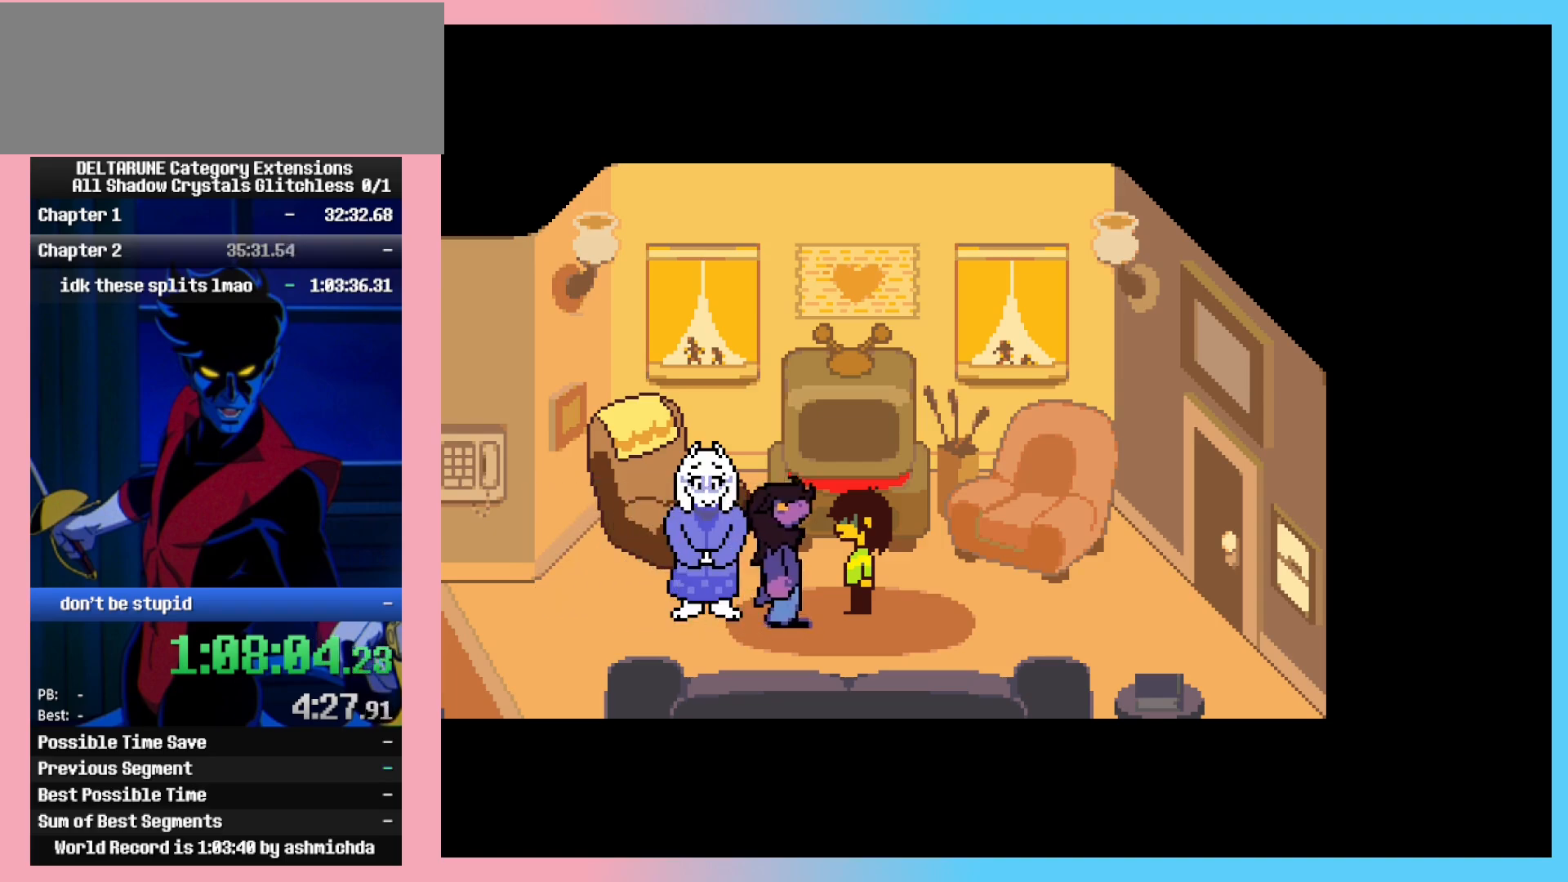
{"keys": ["ctrl_l", "ctrl_r", "left"], "events": []}
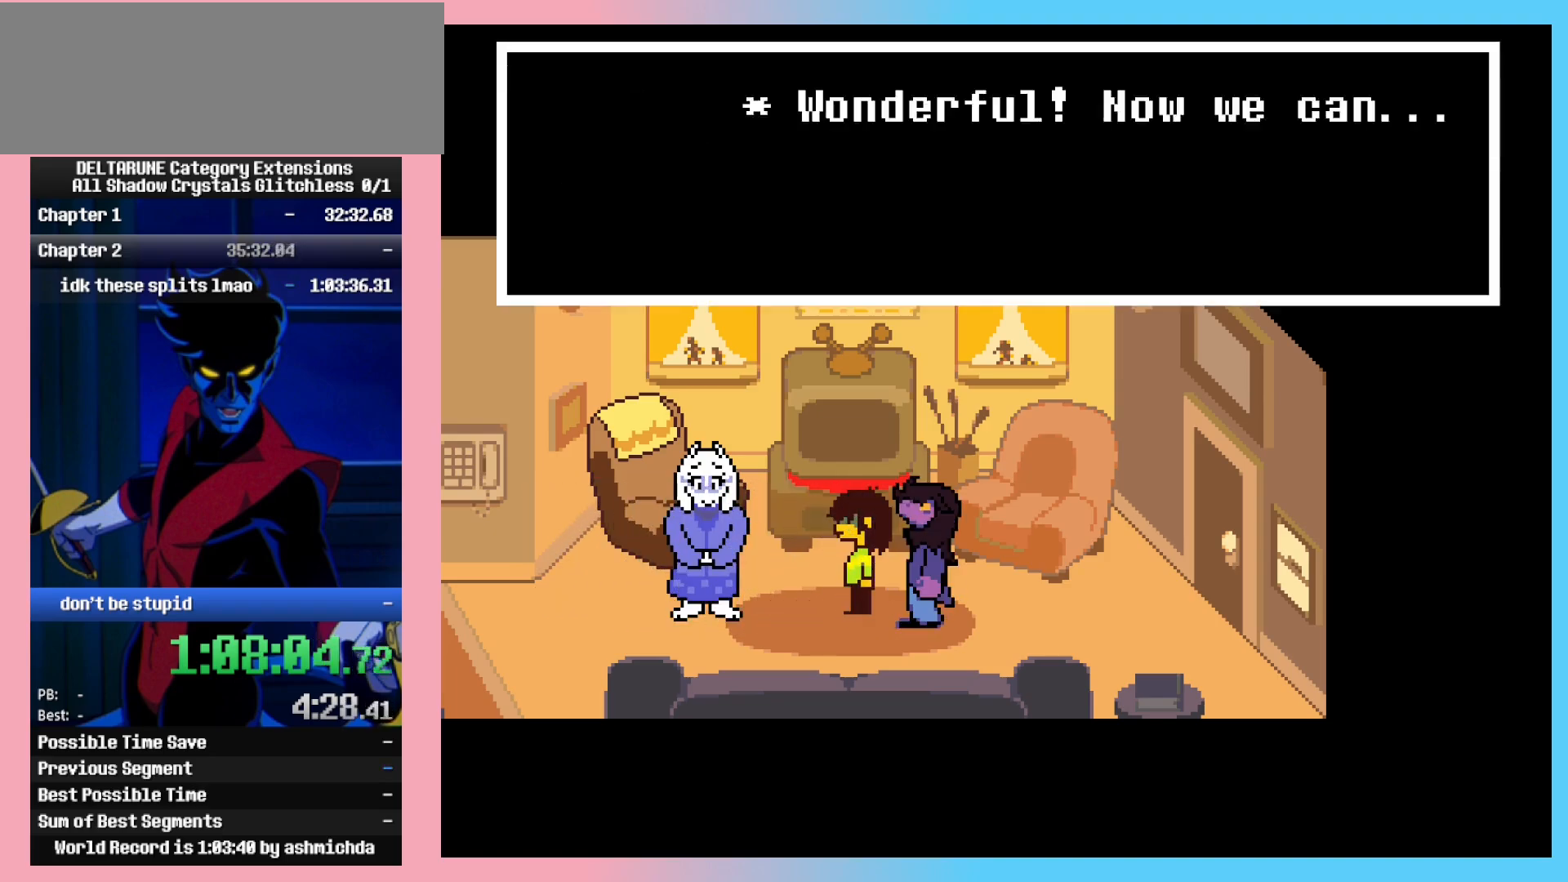
{"keys": ["ctrl_l", "ctrl_r", "left"], "events": []}
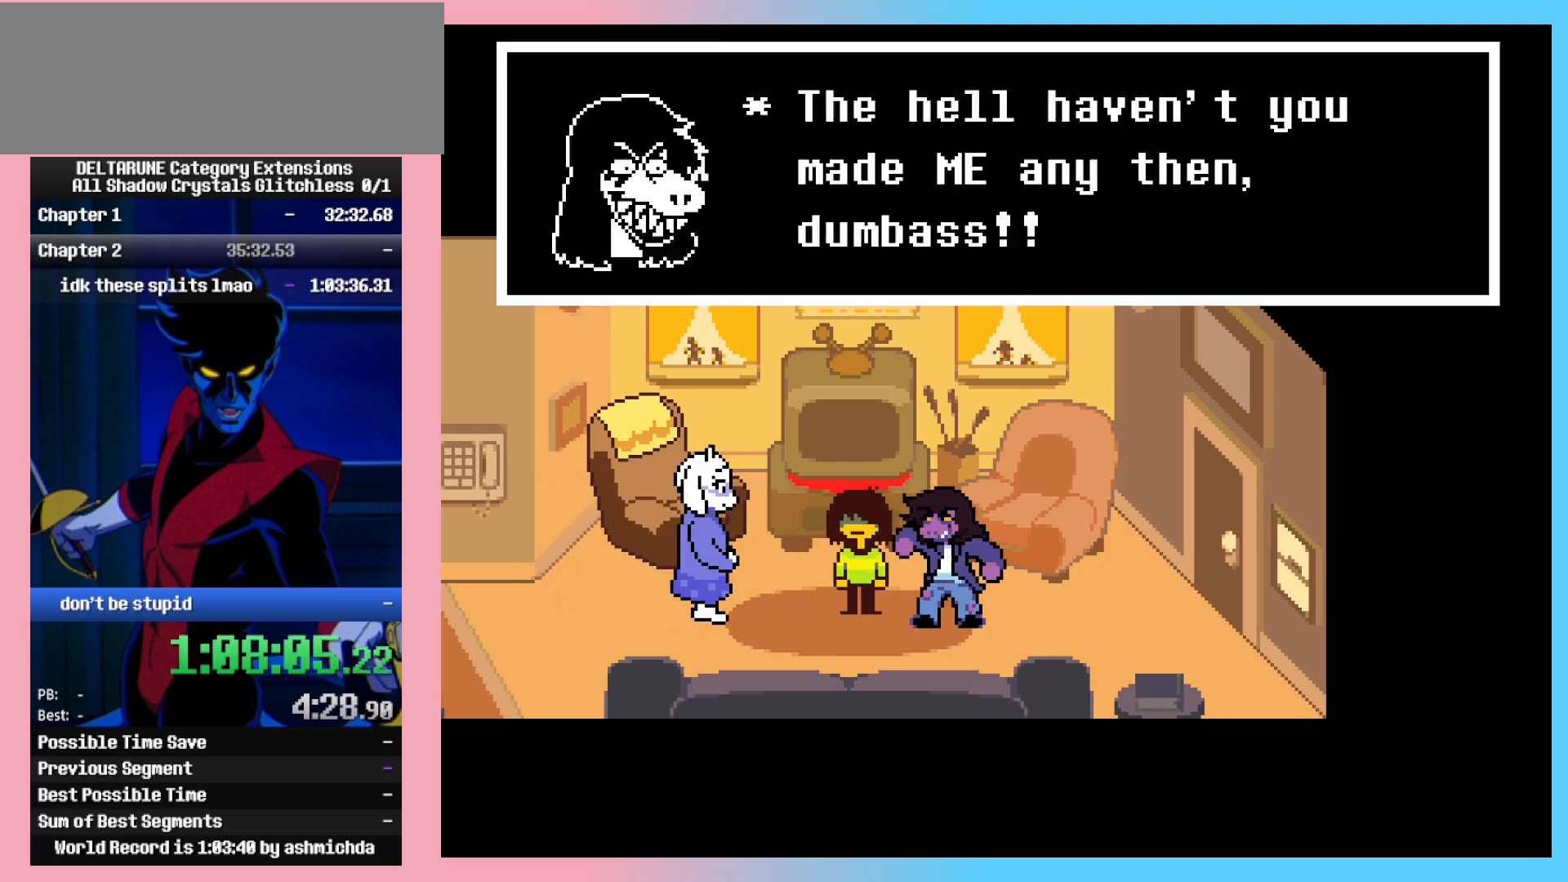
{"keys": ["ctrl_l", "ctrl_r", "left"], "events": []}
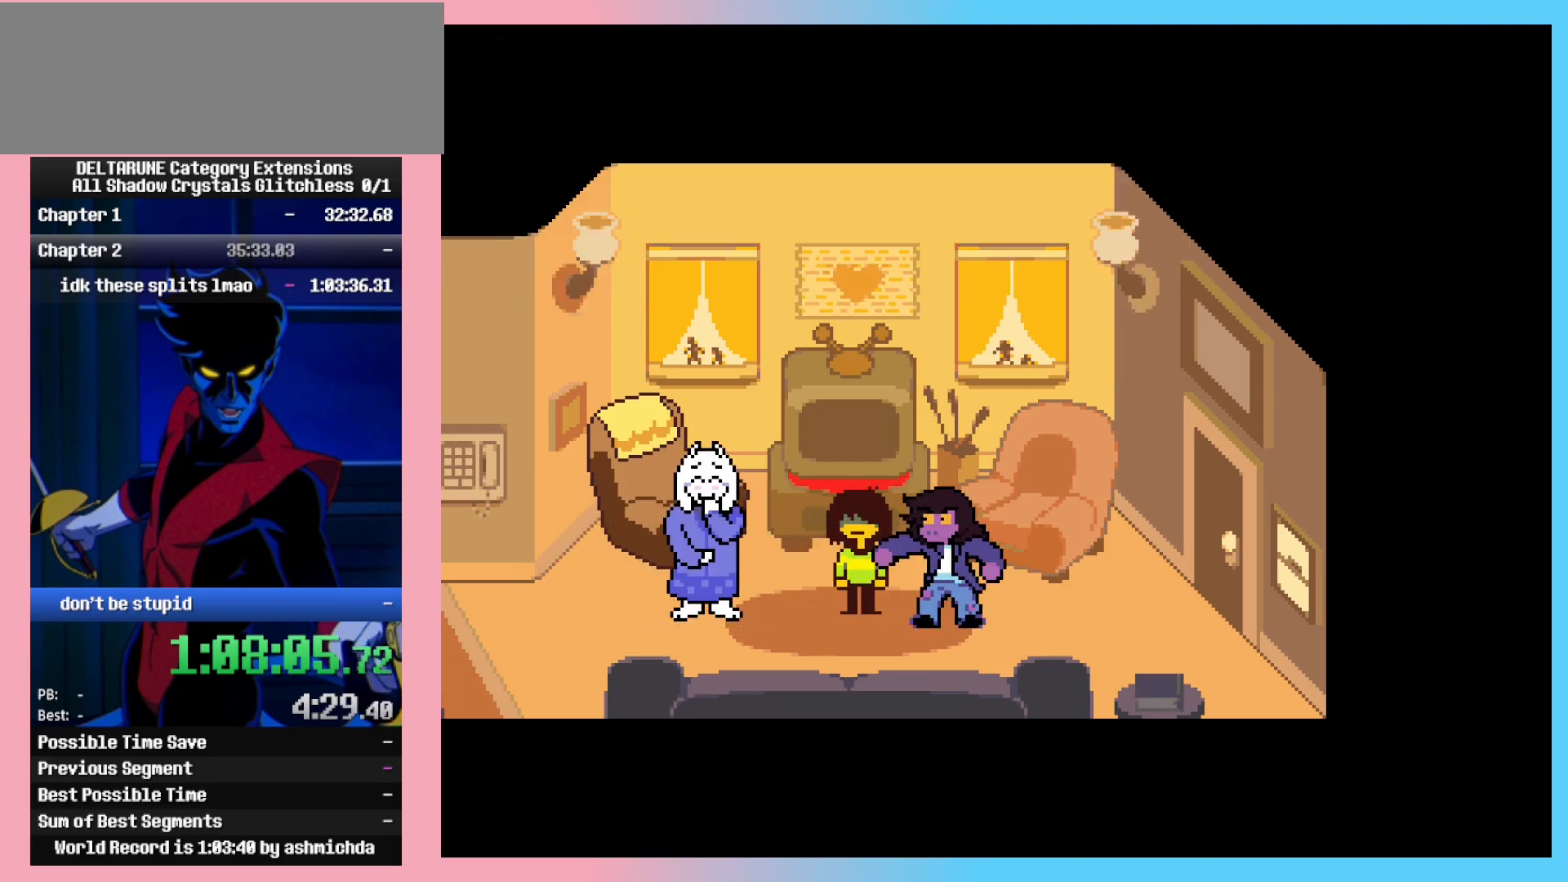
{"keys": ["ctrl_l", "ctrl_r", "left"], "events": []}